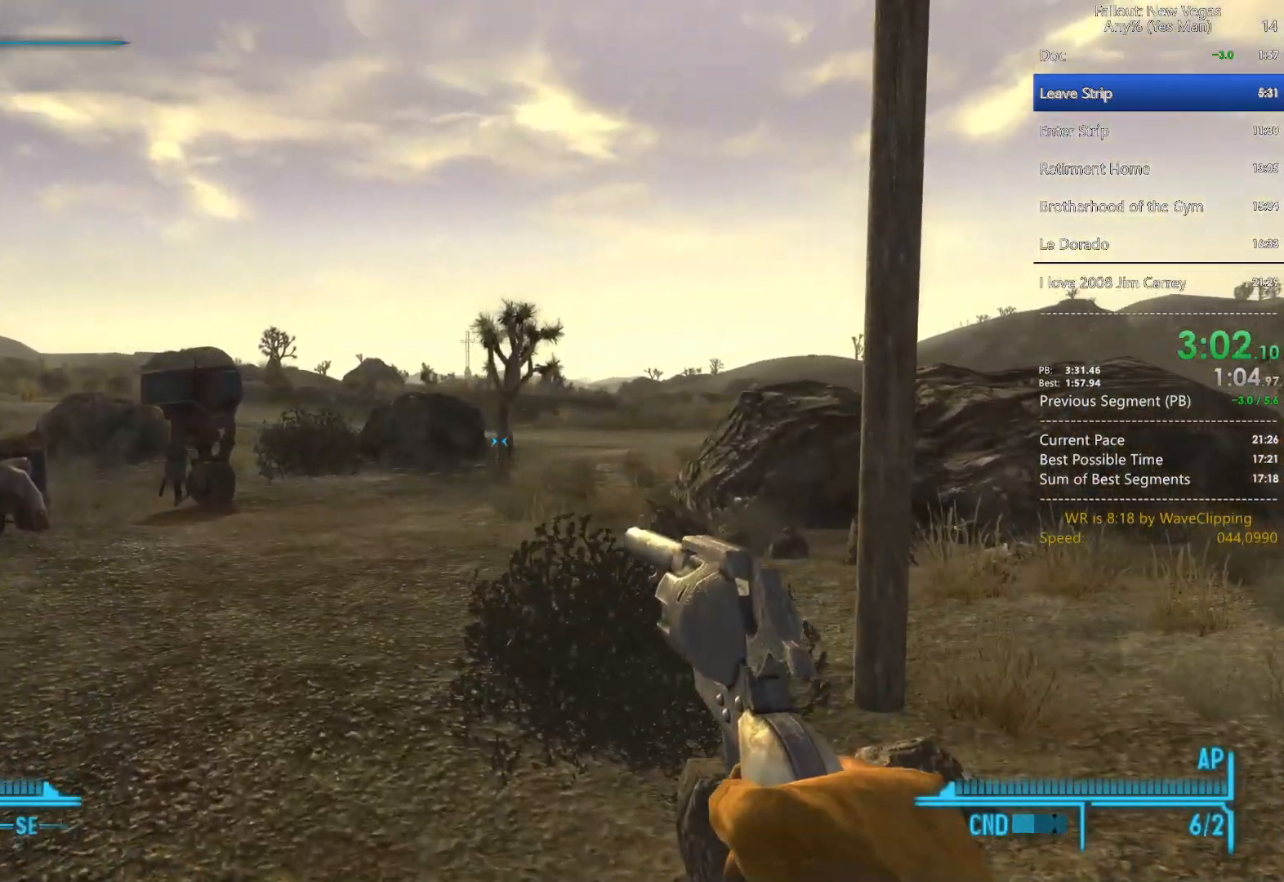
Gameplay with keyboard and mouse; each line is a JSON object with the keys and mouse buttons held at the frame after it. "events" lists presses ("down") and releases ("up") of "1", "2", "3", "4", "5", "a", "alt", "c", "caps_lock", "ctrl", "d", "e", "f", "g", "q", "r", "s", "shift", "space", "t", "tab", "v", "w", "x", "z", "mouse_left", "mouse_wheel" and "mouse_right" between this image and that frame as [ms after this image, input, new state], when the widget could be followed in between. "mouse_left", "mouse_wheel", "mouse_right" = the "left", "wheel", "right" buttons of the "mouse" list. No other keys are recorded. "wheel" means that the mouse wheel is clicked or scrolled. "mouse_move" is the direction in which the mouse moves at that frame (one of eight, or "still"), when it could be read.
{"keys": ["space", "w"], "mouse": [], "mouse_move": "still", "events": [[17, "2", "down"], [117, "2", "up"], [167, "2", "down"], [250, "2", "up"], [400, "space", "down"]]}
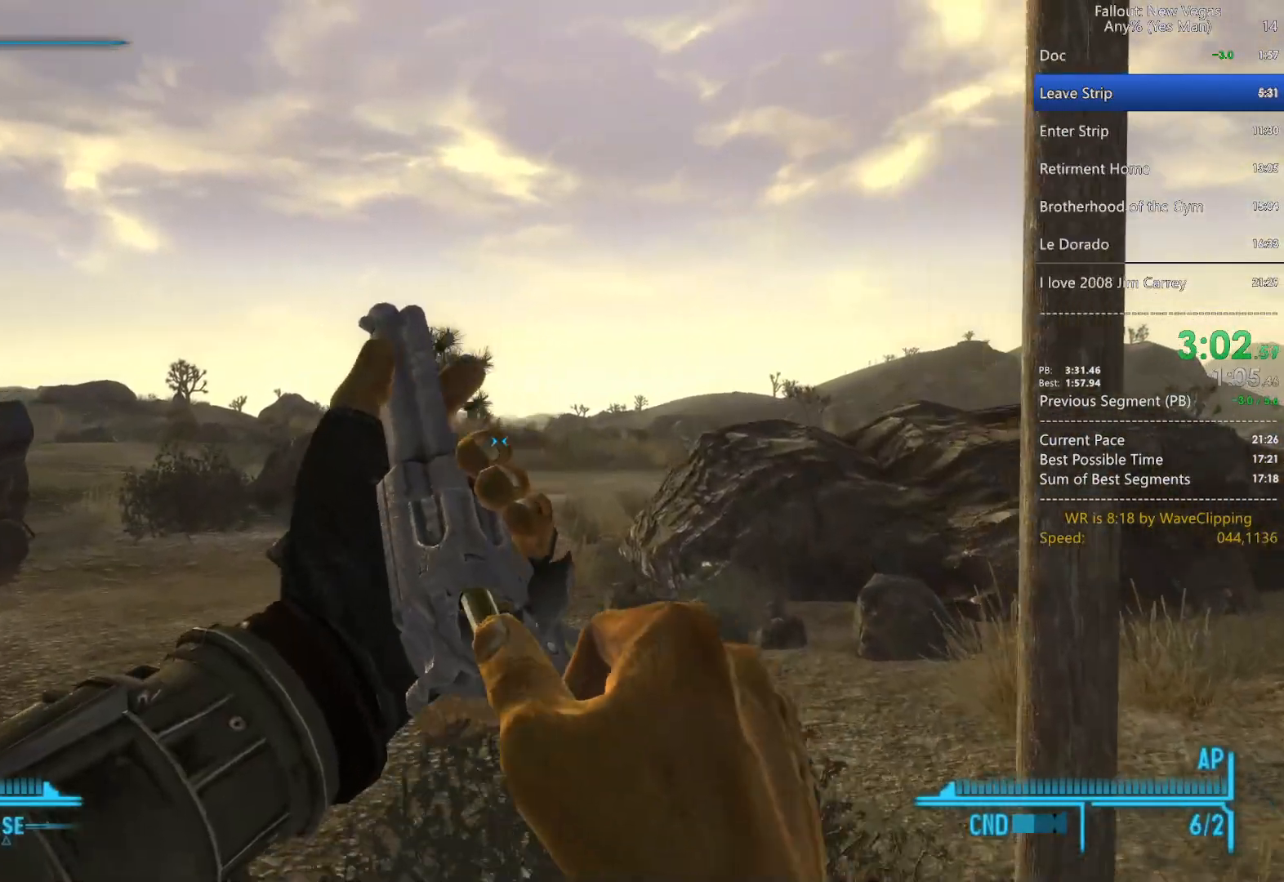
{"keys": ["w"], "mouse": [], "mouse_move": "still", "events": [[33, "space", "up"], [33, "tab", "down"], [133, "tab", "up"], [183, "mouse_left", "down"], [267, "mouse_left", "up"]]}
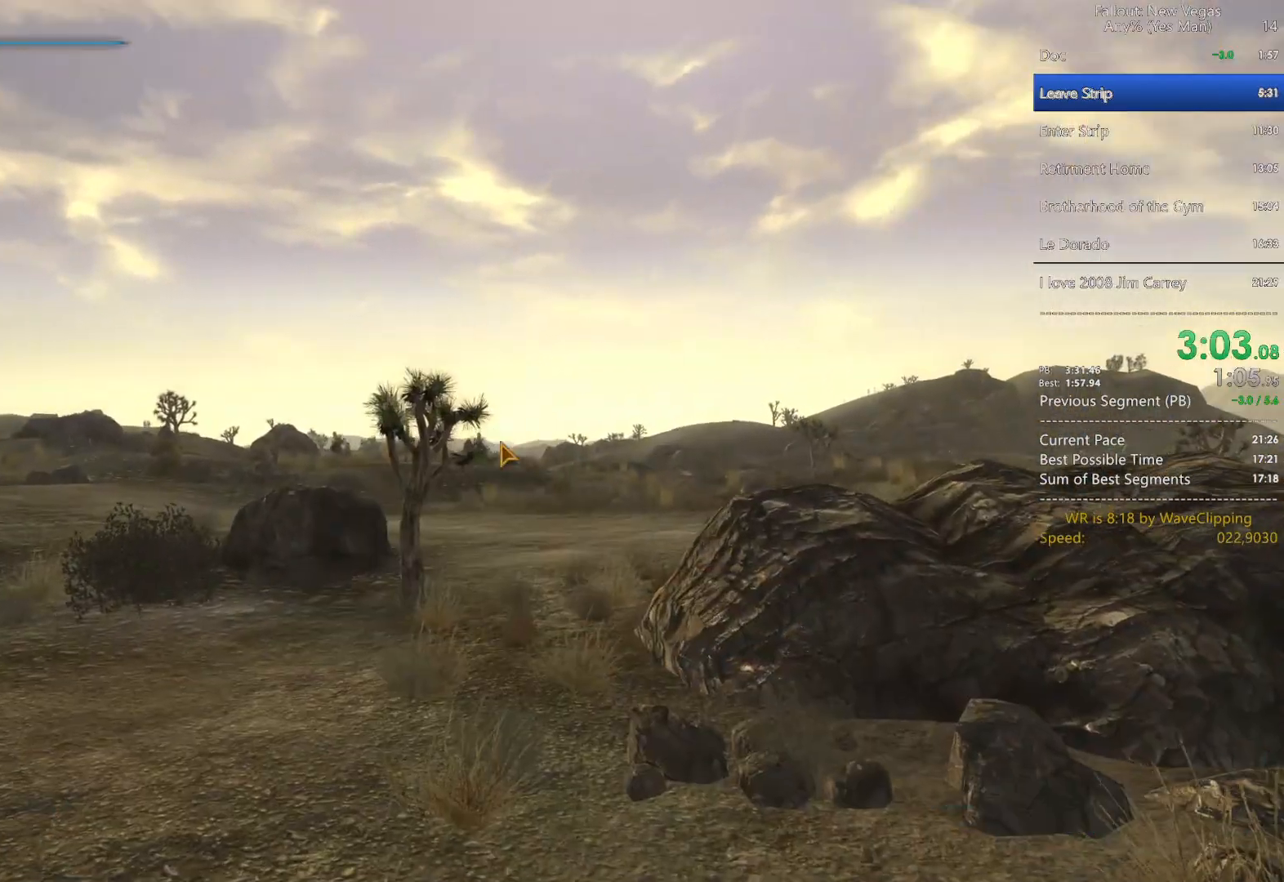
{"keys": ["w"], "mouse": [], "mouse_move": "still", "events": []}
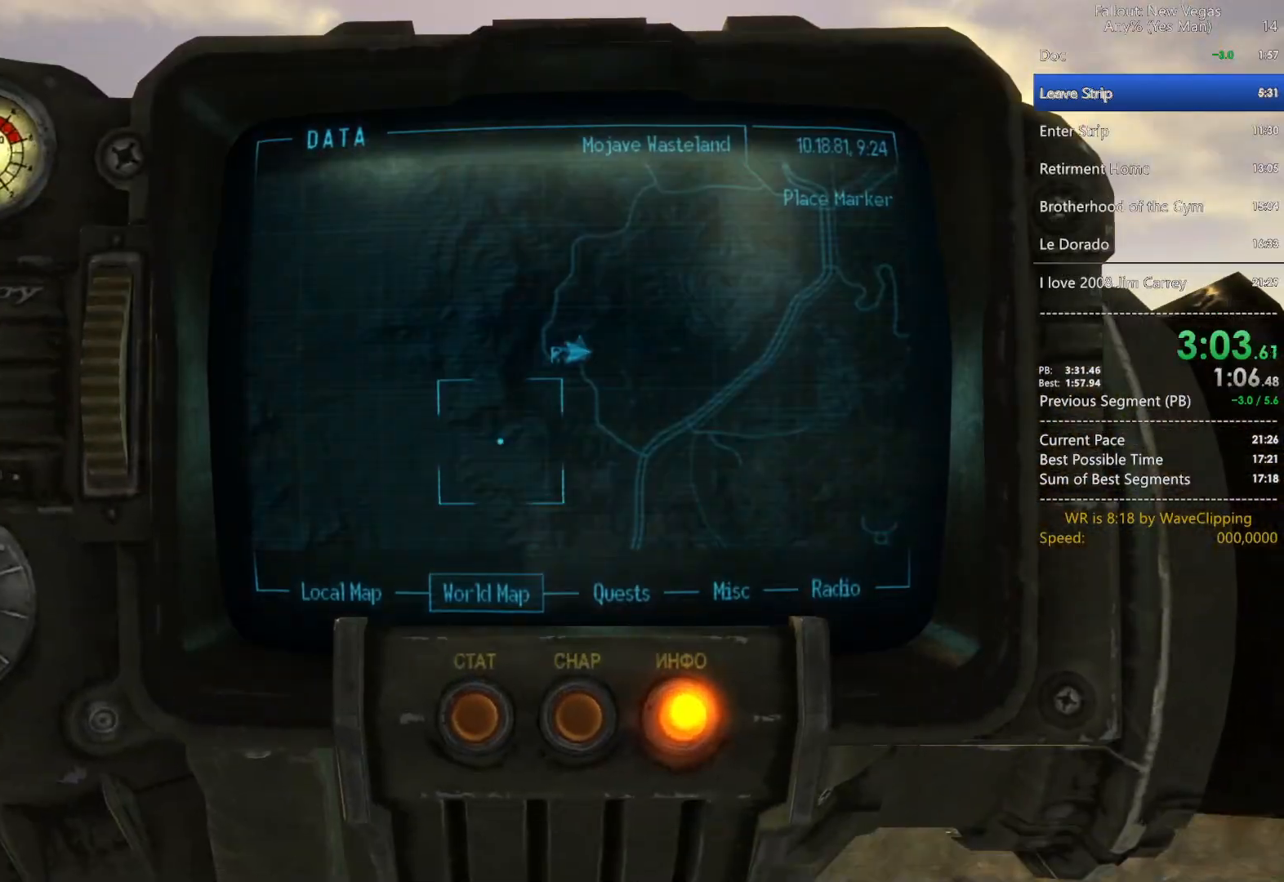
{"keys": ["w"], "mouse": [], "mouse_move": "still", "events": []}
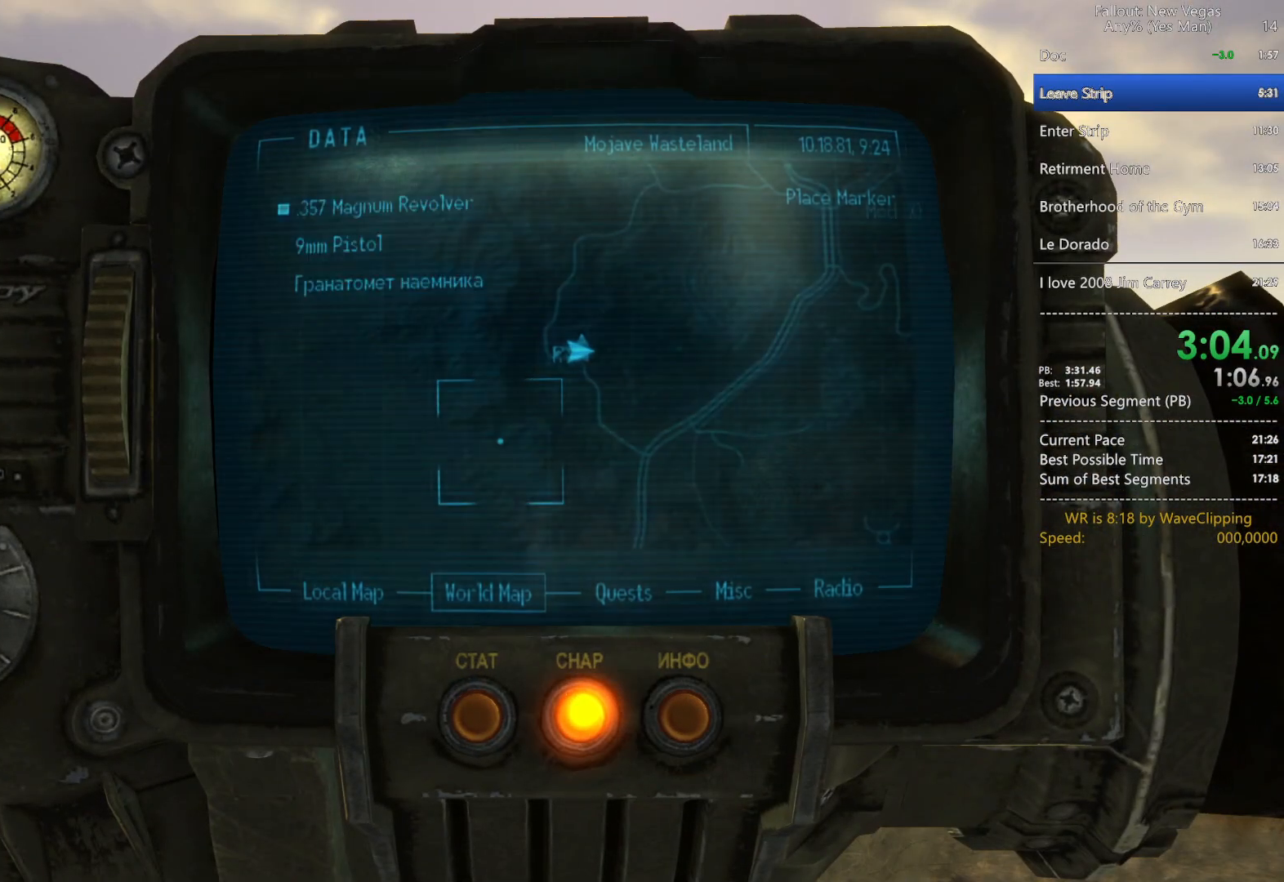
{"keys": ["w"], "mouse": [], "mouse_move": "still", "events": []}
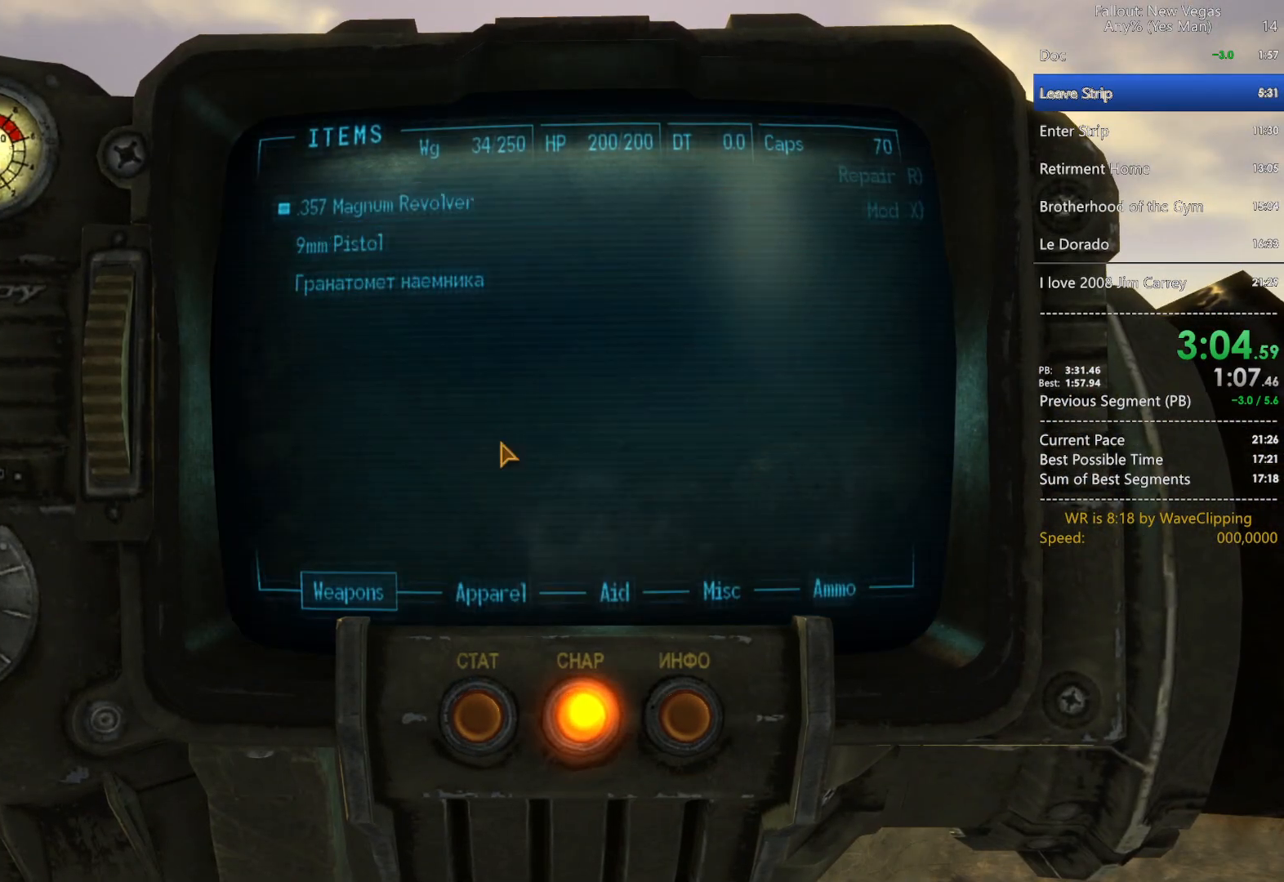
{"keys": ["w"], "mouse": [], "mouse_move": "still", "events": []}
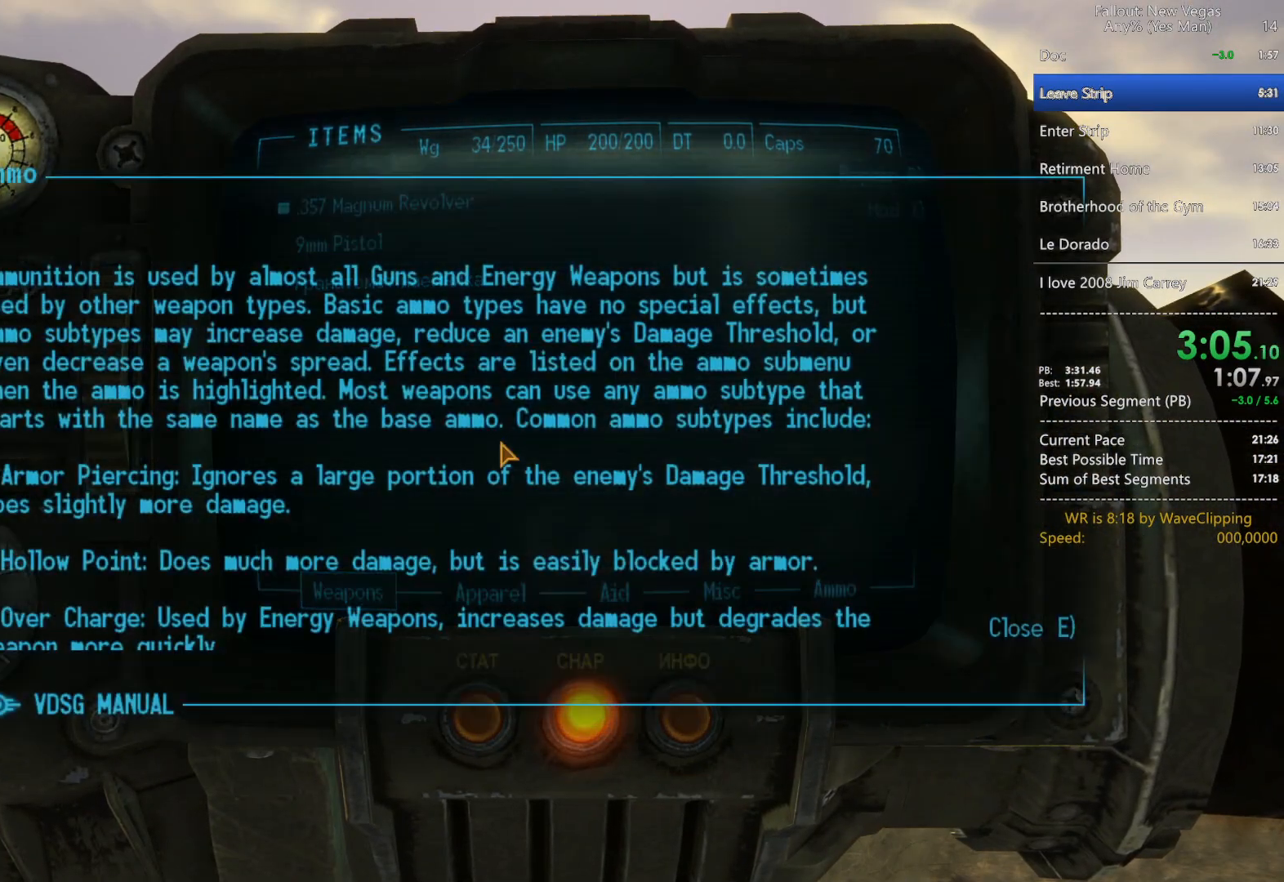
{"keys": ["w"], "mouse": [], "mouse_move": "still", "events": [[250, "e", "down"], [350, "e", "up"]]}
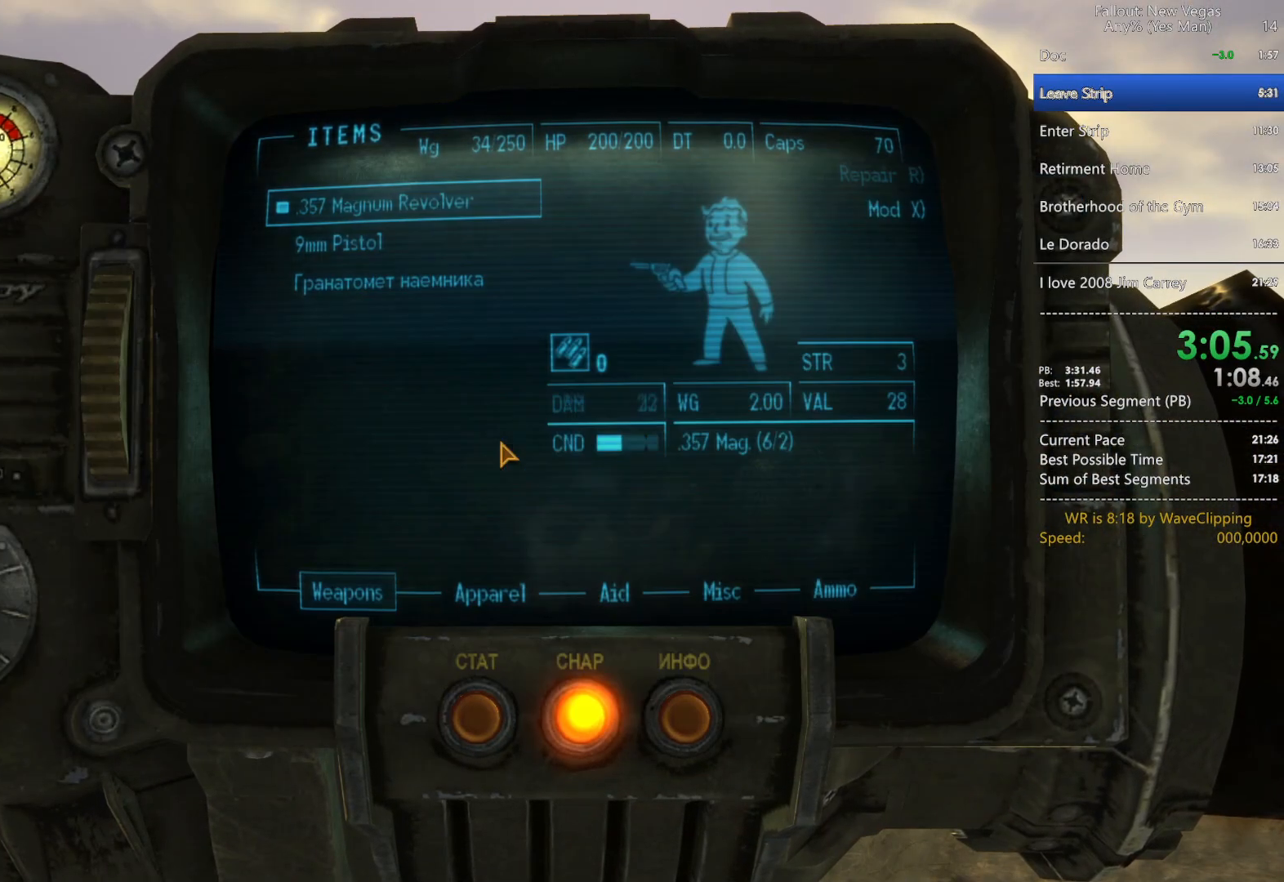
{"keys": ["tab", "w"], "mouse": [], "mouse_move": "still", "events": [[500, "tab", "down"]]}
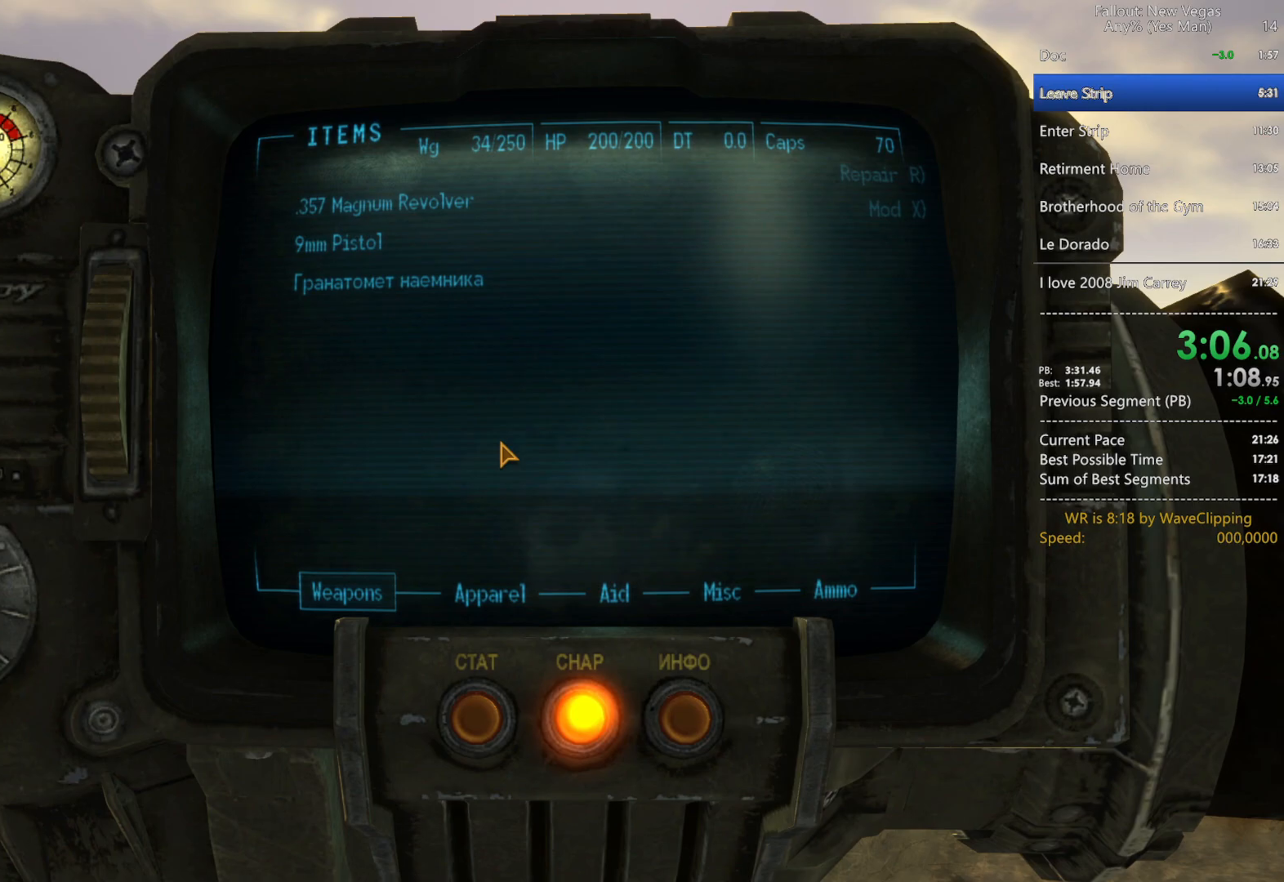
{"keys": ["r", "w"], "mouse": [], "mouse_move": "still", "events": [[50, "r", "down"], [100, "tab", "up"]]}
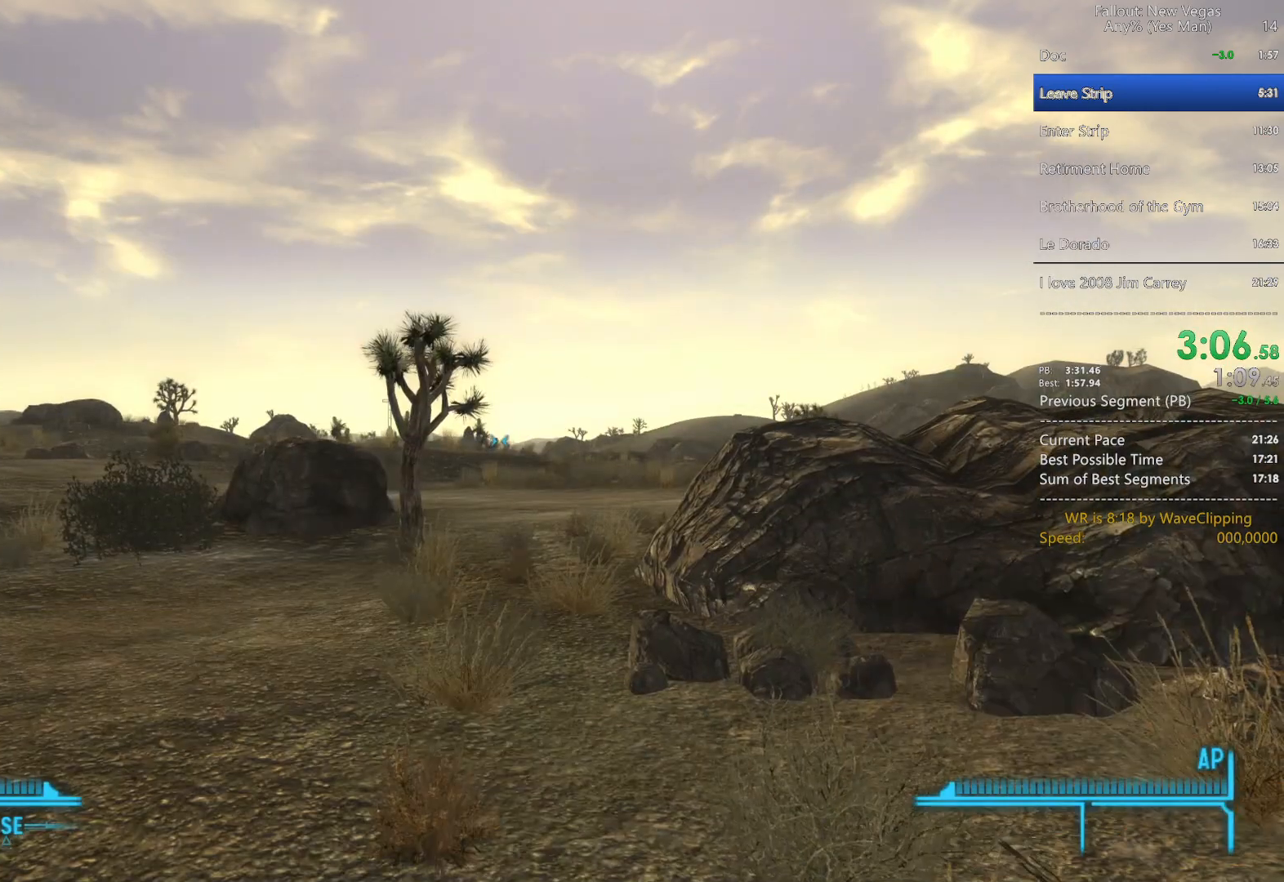
{"keys": ["r", "w"], "mouse": [], "mouse_move": "still", "events": []}
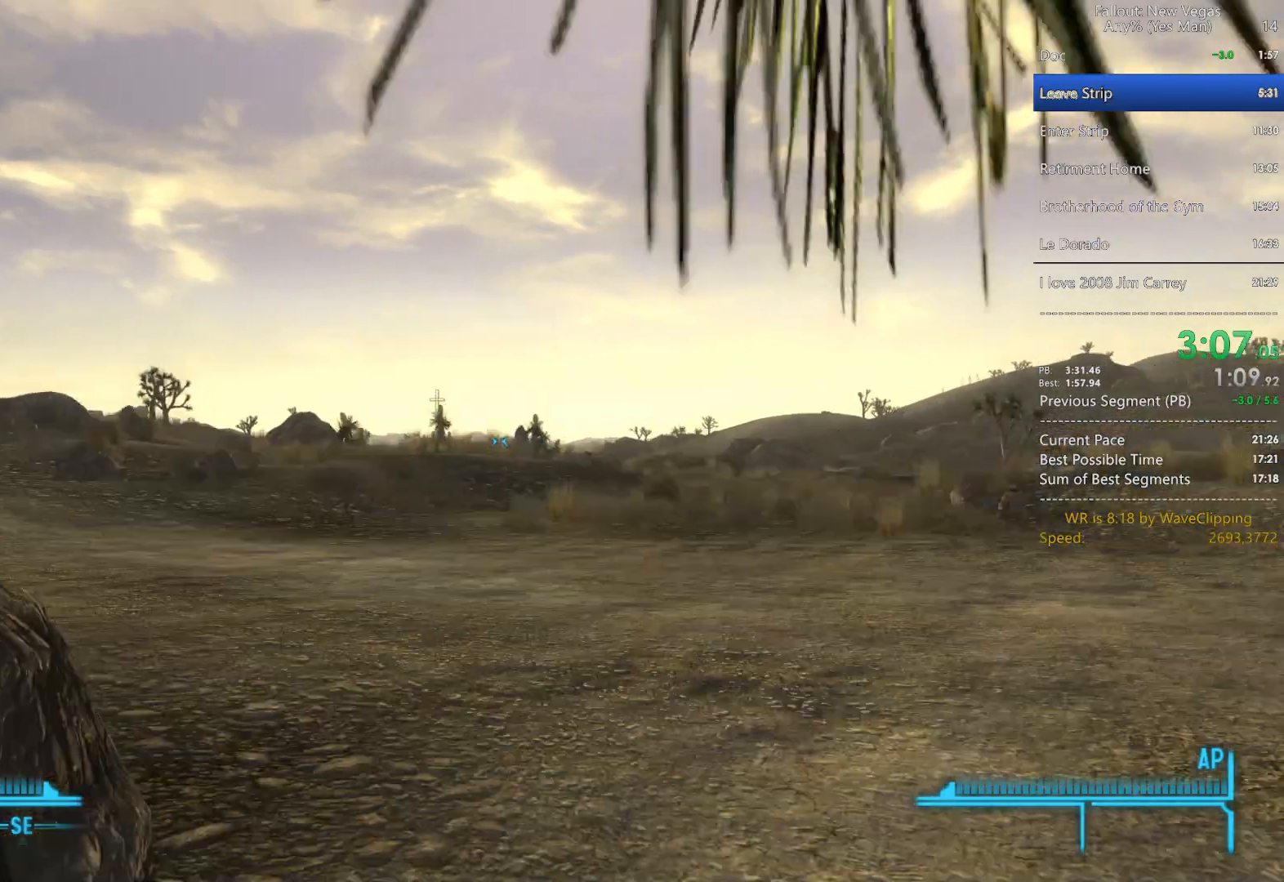
{"keys": ["w"], "mouse": [], "mouse_move": "still", "events": [[233, "r", "up"], [267, "q", "down"], [317, "g", "down"], [367, "q", "up"], [417, "g", "up"]]}
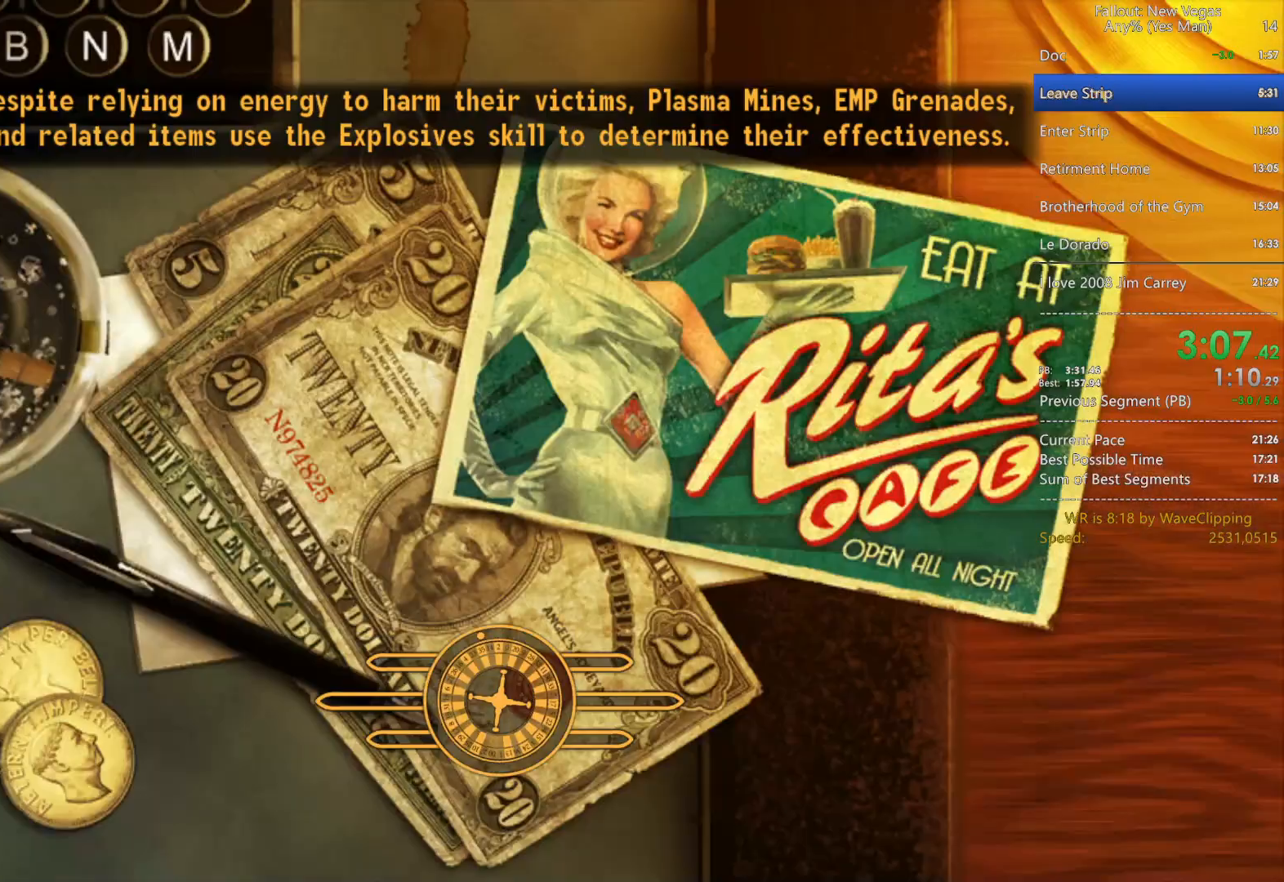
{"keys": ["w"], "mouse": [], "mouse_move": "still", "events": []}
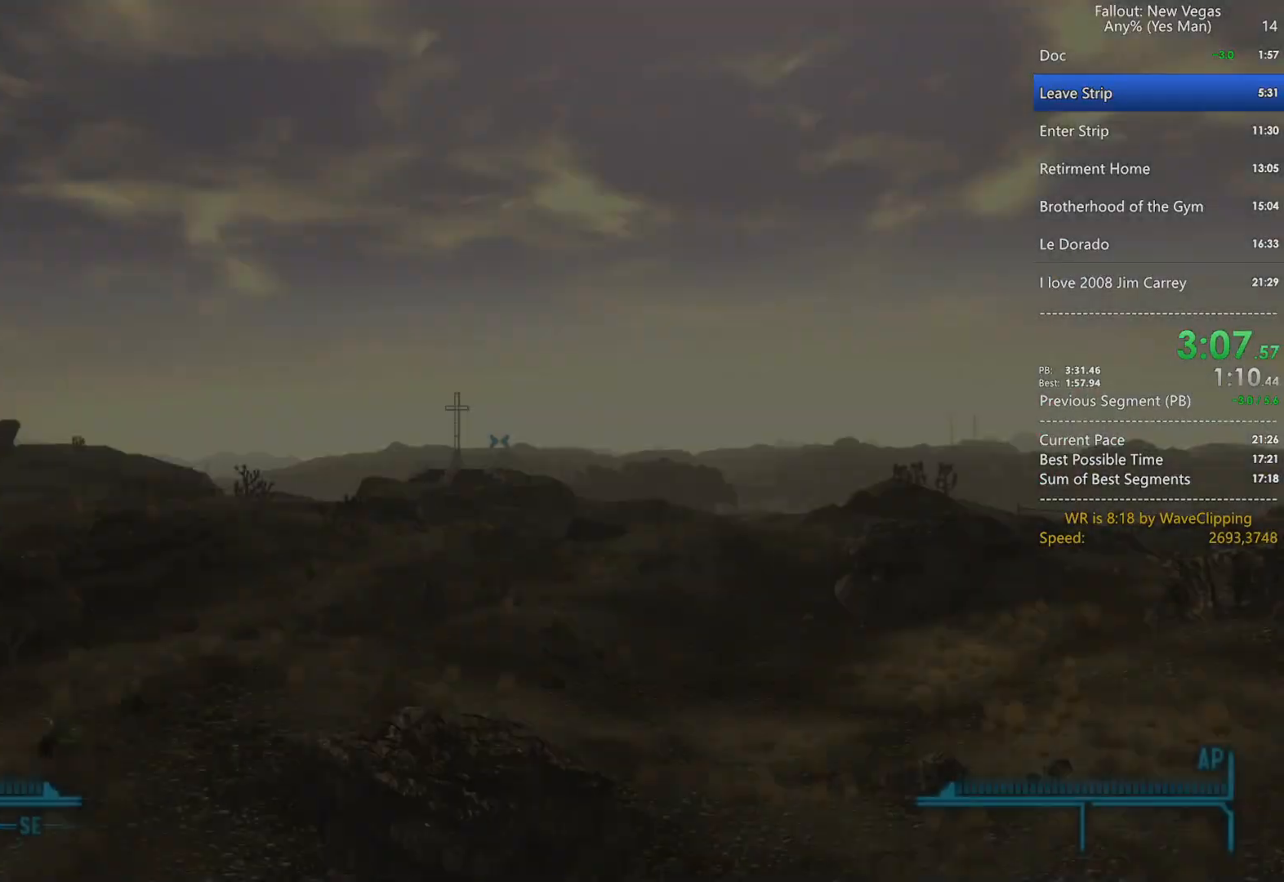
{"keys": ["w"], "mouse": [], "mouse_move": "still", "events": [[117, "q", "down"], [200, "g", "down"], [200, "q", "up"], [300, "g", "up"]]}
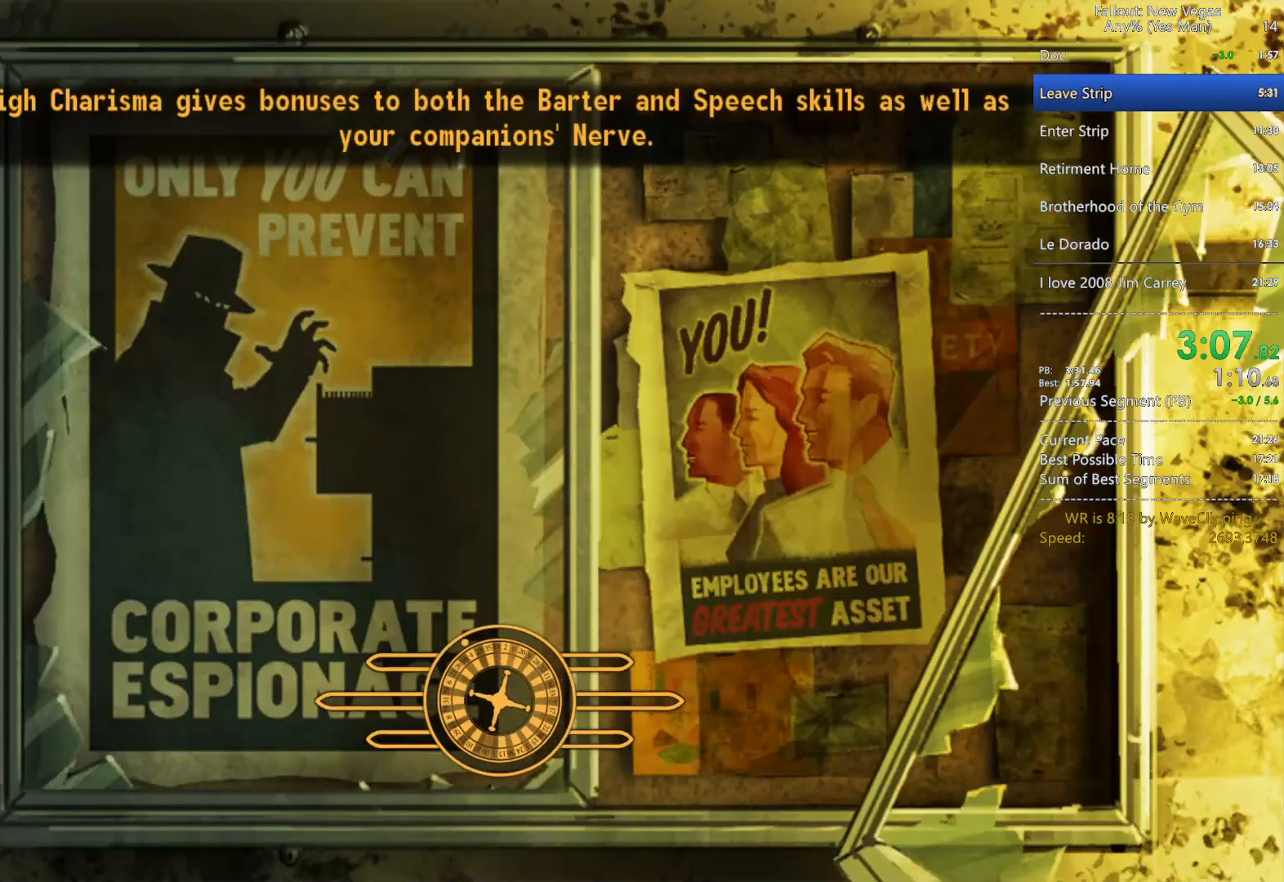
{"keys": ["g", "q", "w"], "mouse": [], "mouse_move": "still", "events": [[417, "q", "down"], [450, "g", "down"]]}
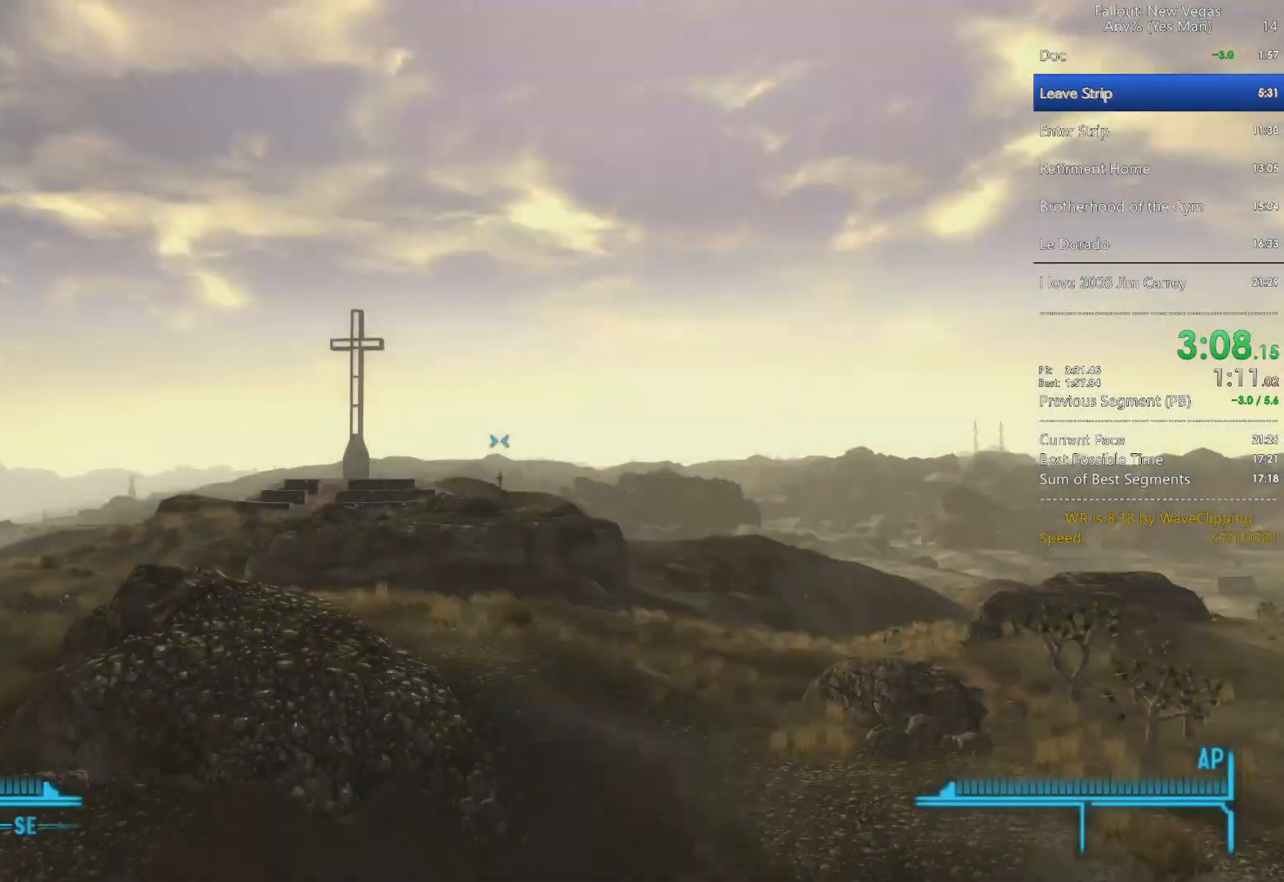
{"keys": ["w"], "mouse": [], "mouse_move": "still", "events": [[17, "q", "up"], [50, "g", "up"]]}
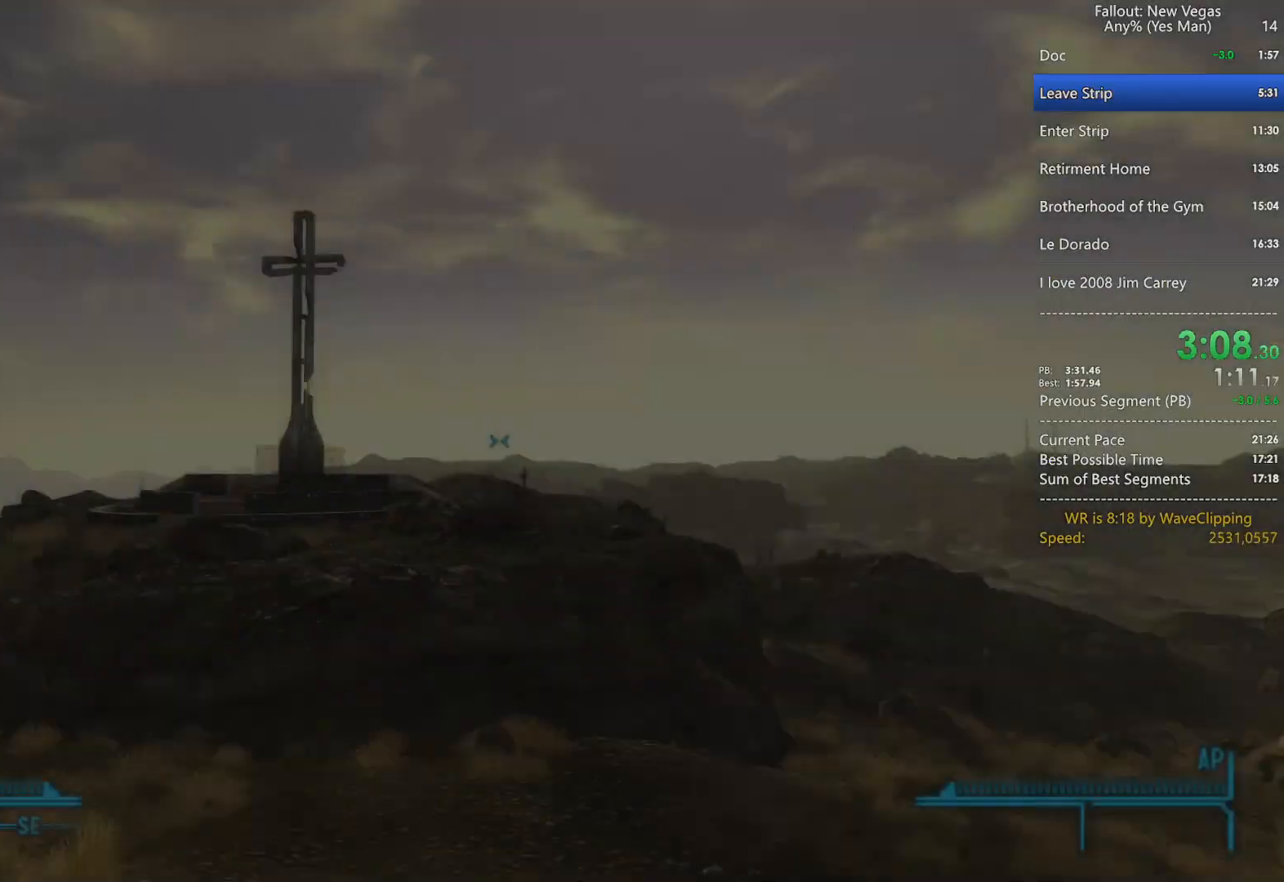
{"keys": ["q", "w"], "mouse": [], "mouse_move": "still", "events": [[450, "q", "down"]]}
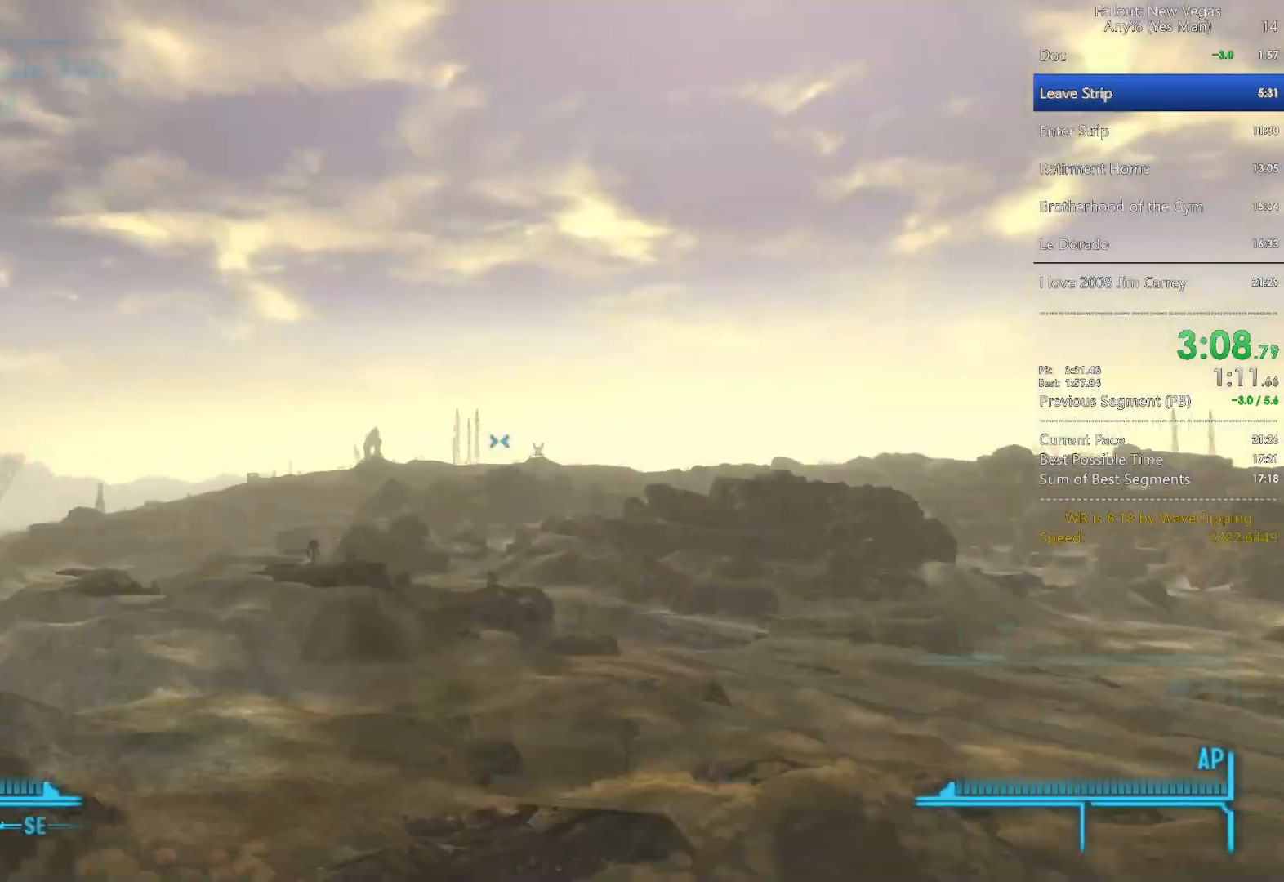
{"keys": ["w"], "mouse": [], "mouse_move": "still", "events": [[33, "g", "down"], [33, "q", "up"], [133, "g", "up"]]}
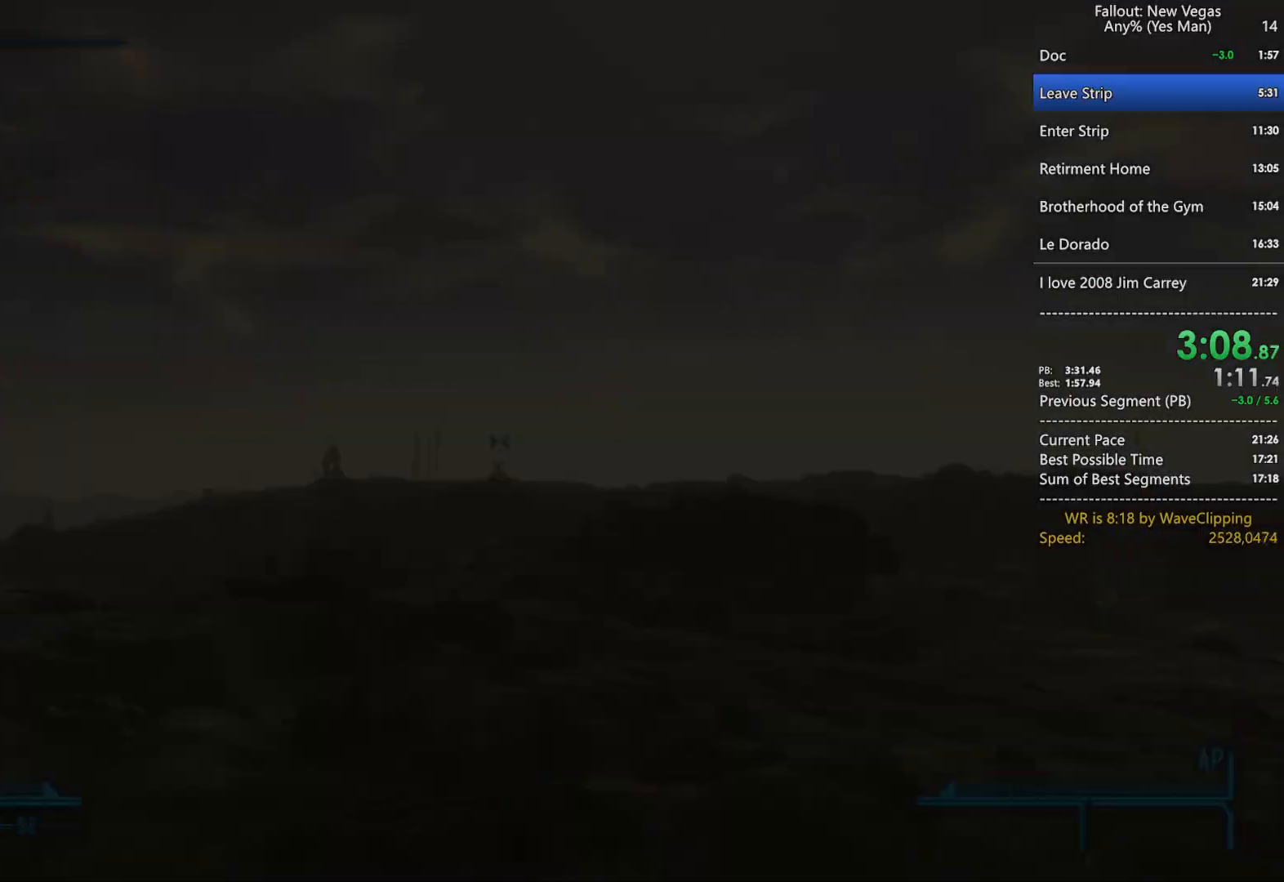
{"keys": ["w"], "mouse": [], "mouse_move": "still", "events": [[250, "q", "down"], [283, "g", "down"], [333, "q", "up"], [433, "g", "up"]]}
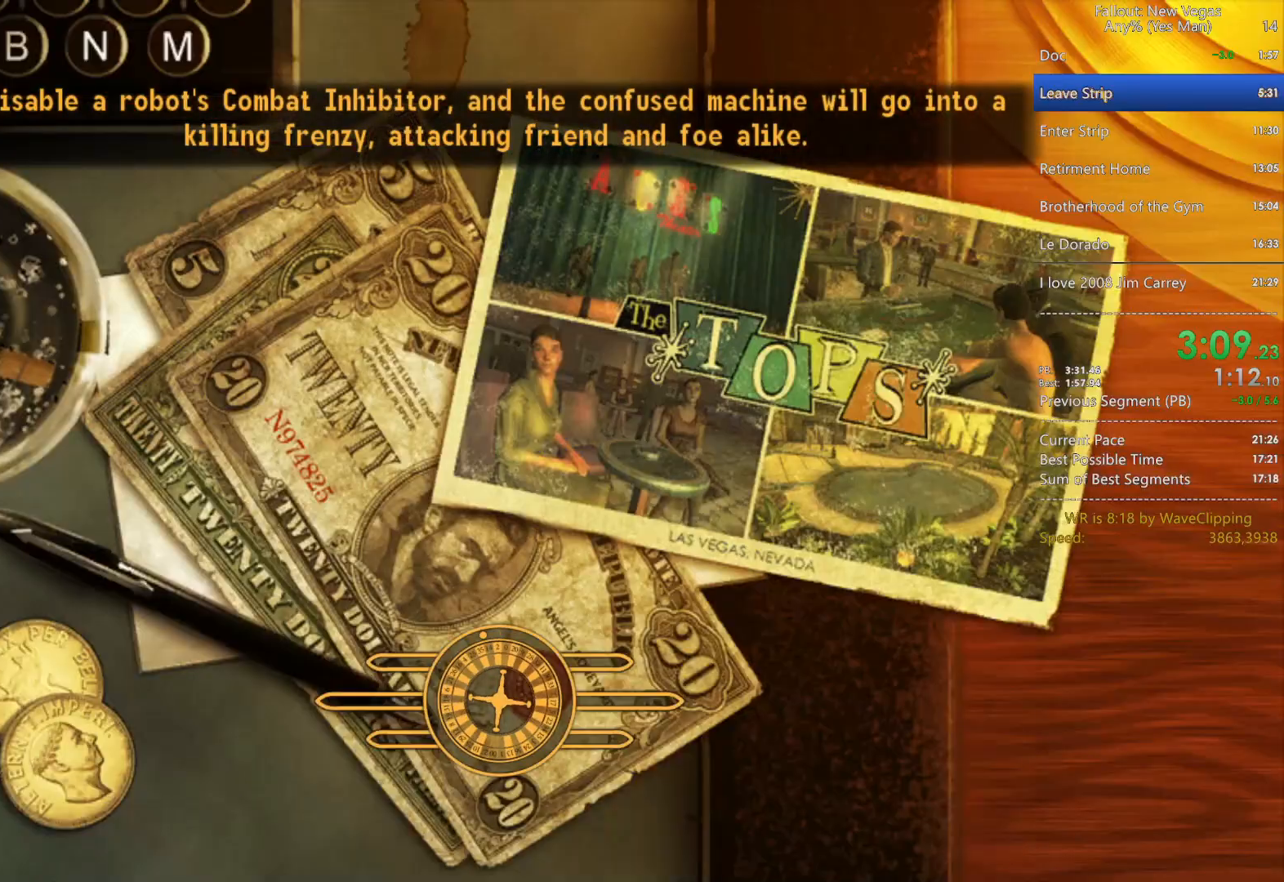
{"keys": ["w"], "mouse": [], "mouse_move": "still", "events": []}
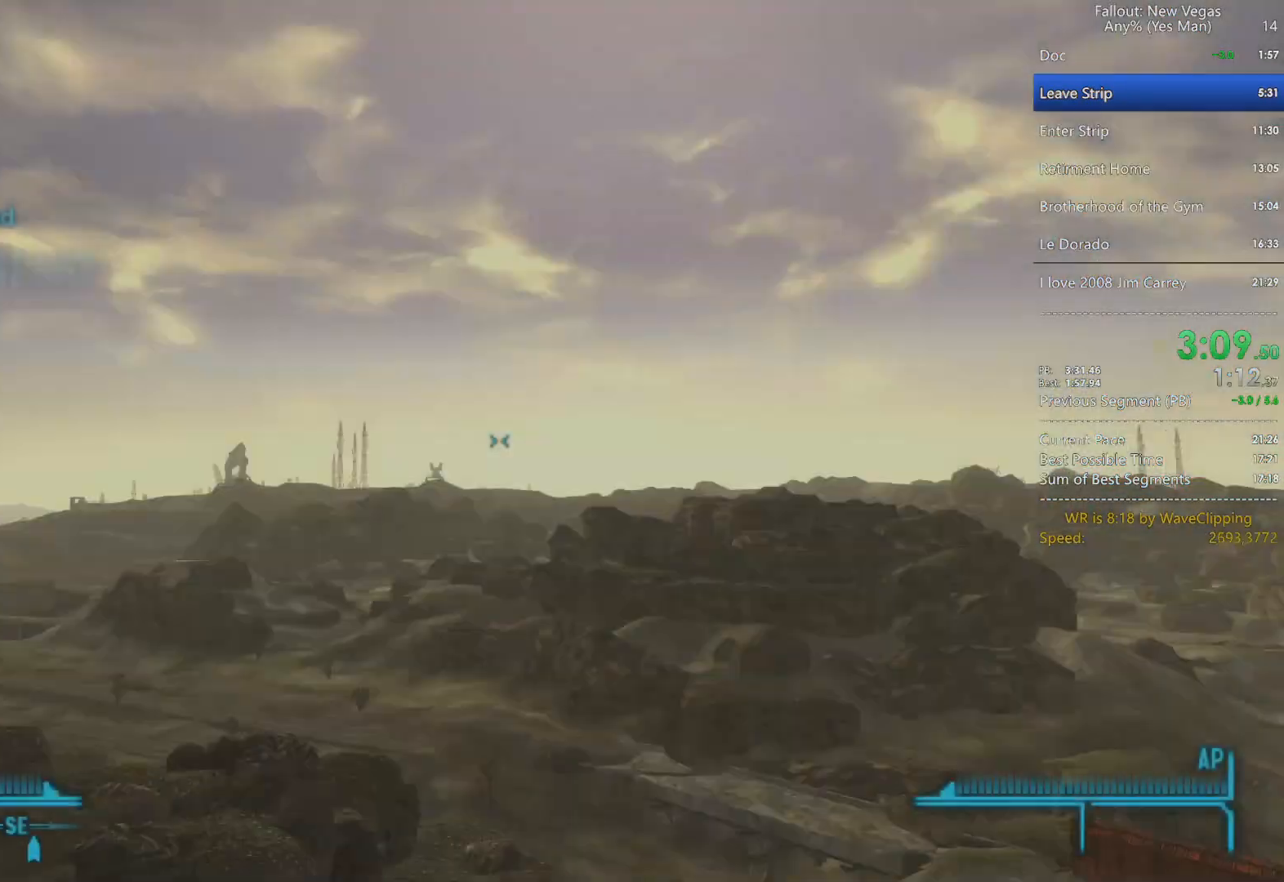
{"keys": ["w"], "mouse": [], "mouse_move": "still", "events": [[33, "q", "down"], [83, "g", "down"], [133, "q", "up"], [233, "g", "up"]]}
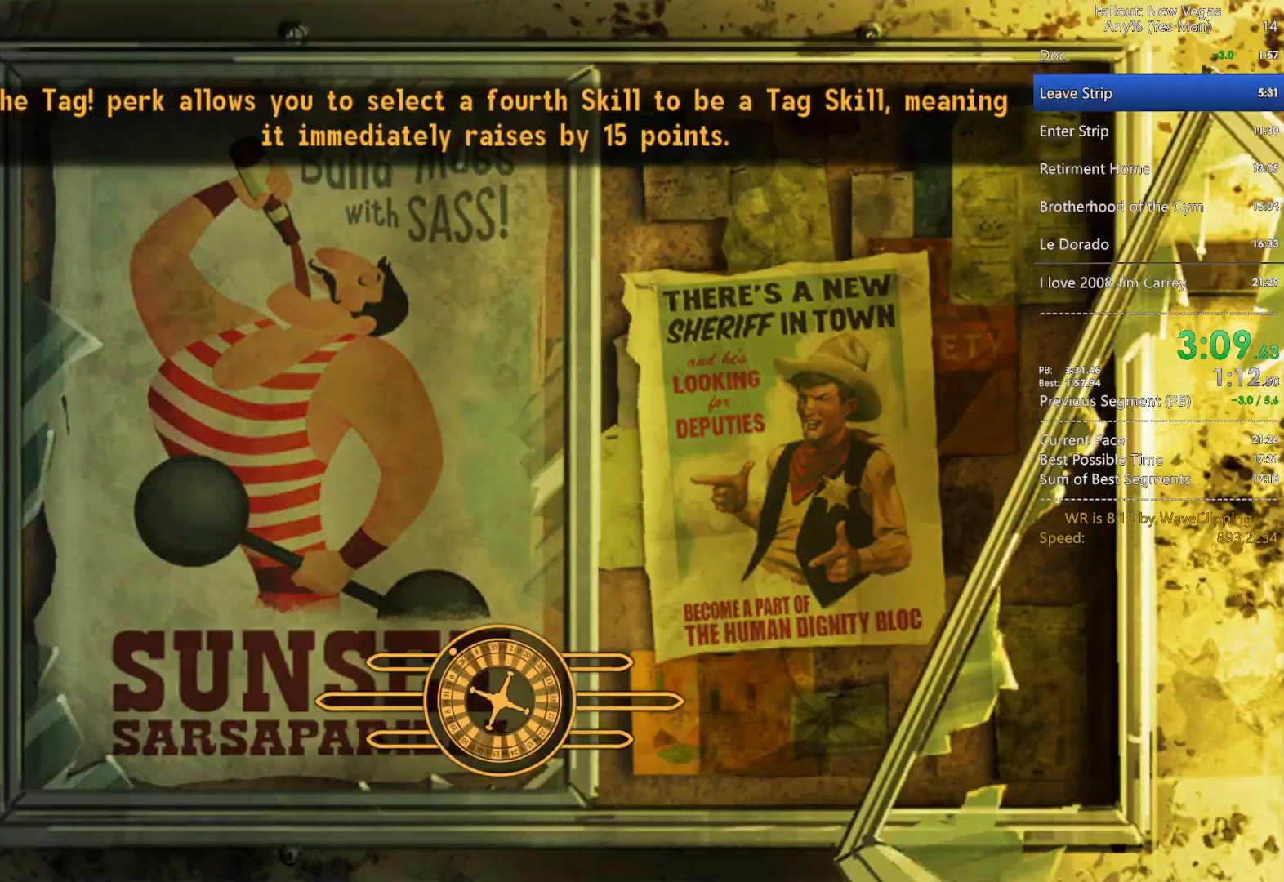
{"keys": ["q", "w"], "mouse": [], "mouse_move": "still", "events": [[467, "q", "down"]]}
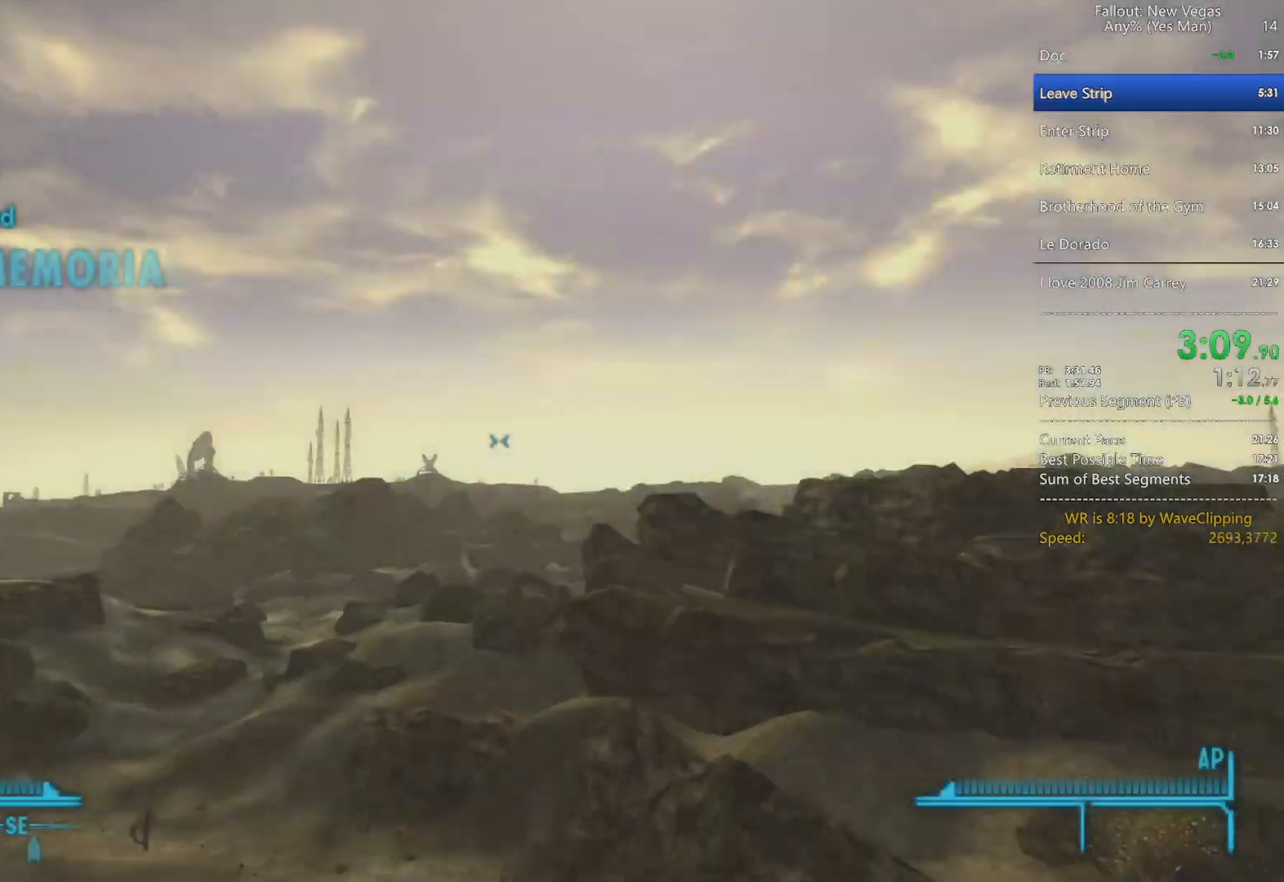
{"keys": ["w"], "mouse": [], "mouse_move": "still", "events": [[17, "g", "down"], [67, "q", "up"], [167, "g", "up"]]}
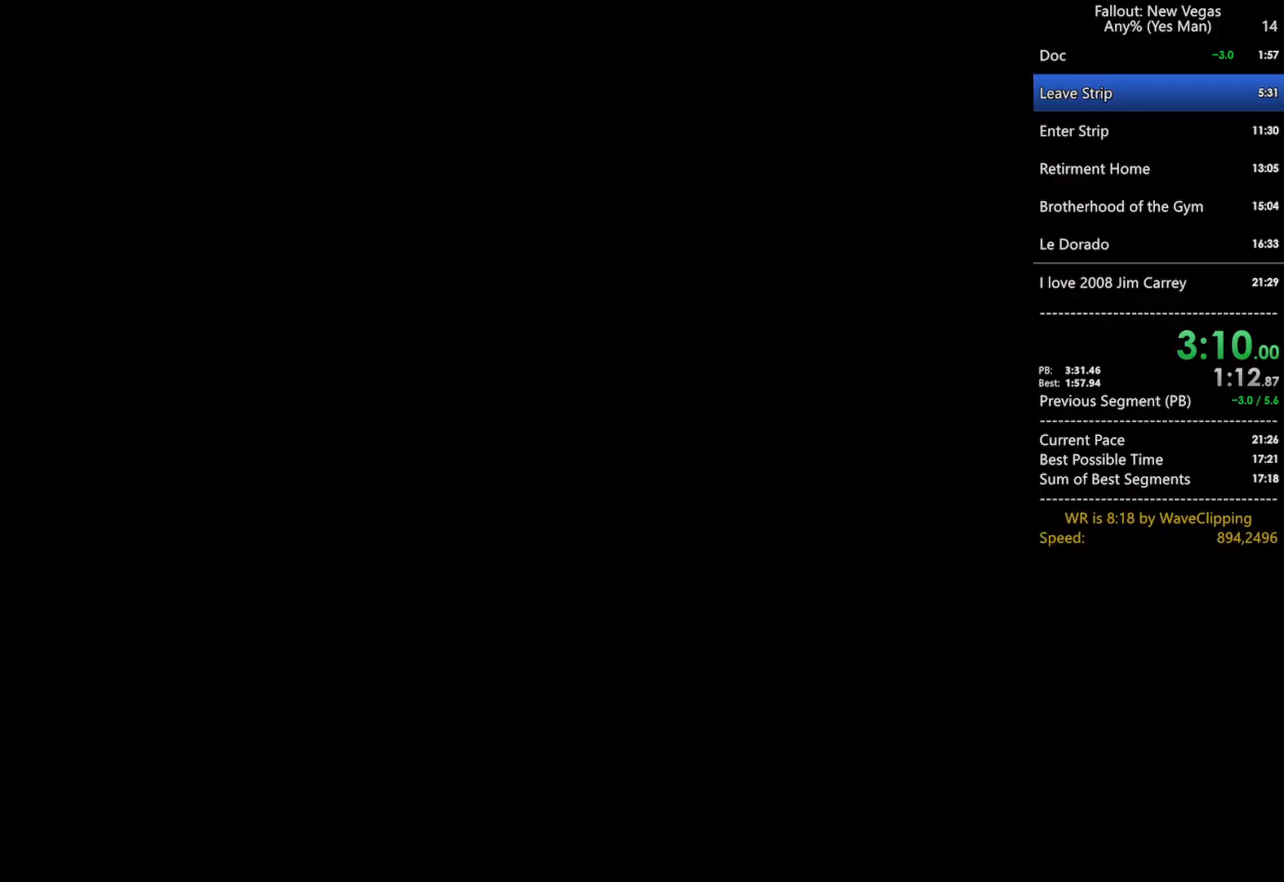
{"keys": ["w"], "mouse": [], "mouse_move": "still", "events": [[233, "q", "down"], [317, "g", "down"], [367, "q", "up"], [417, "g", "up"]]}
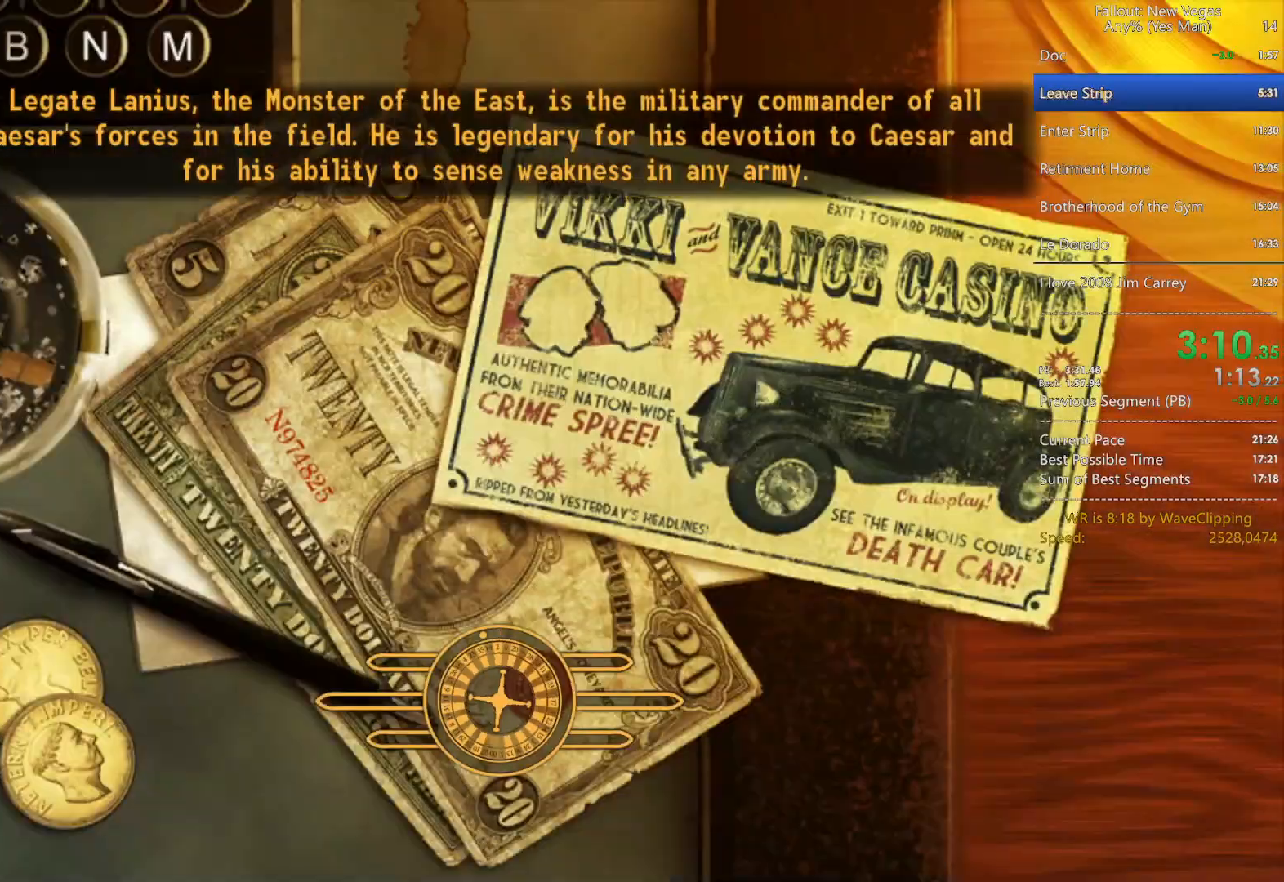
{"keys": ["w"], "mouse": [], "mouse_move": "still", "events": []}
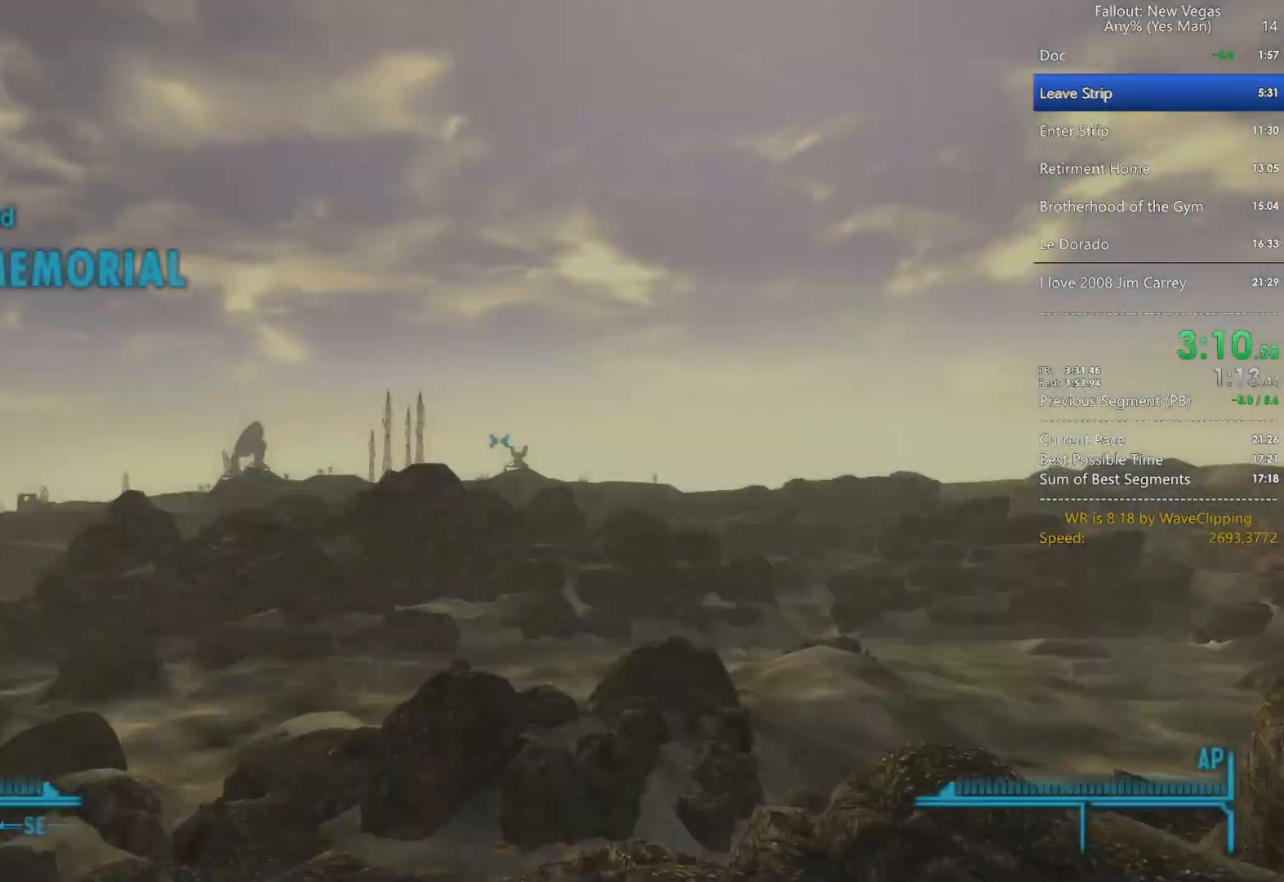
{"keys": ["w"], "mouse": [], "mouse_move": "still", "events": [[17, "q", "down"], [67, "g", "down"], [117, "q", "up"], [217, "g", "up"]]}
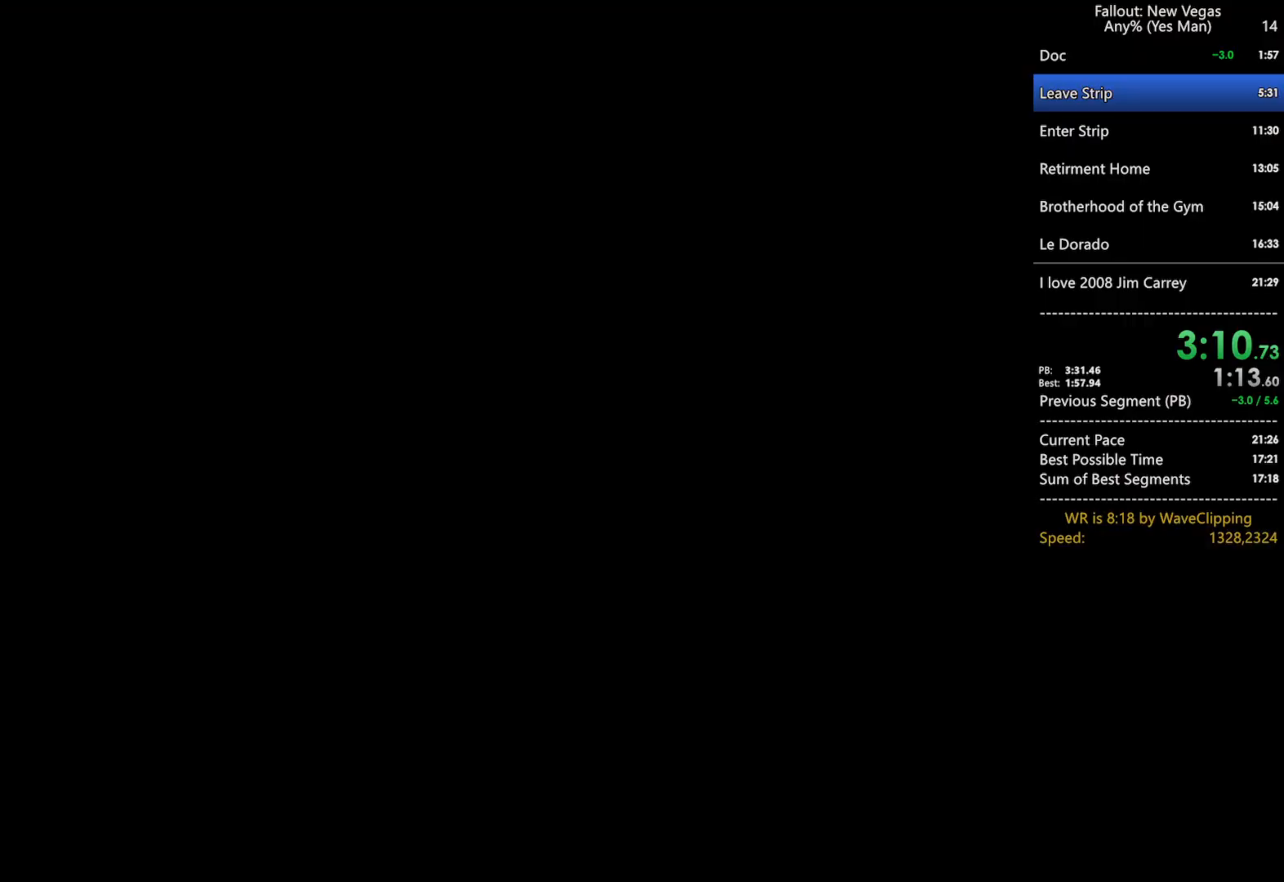
{"keys": ["g", "w"], "mouse": [], "mouse_move": "left", "events": [[417, "q", "down"], [467, "g", "down"], [500, "q", "up"]]}
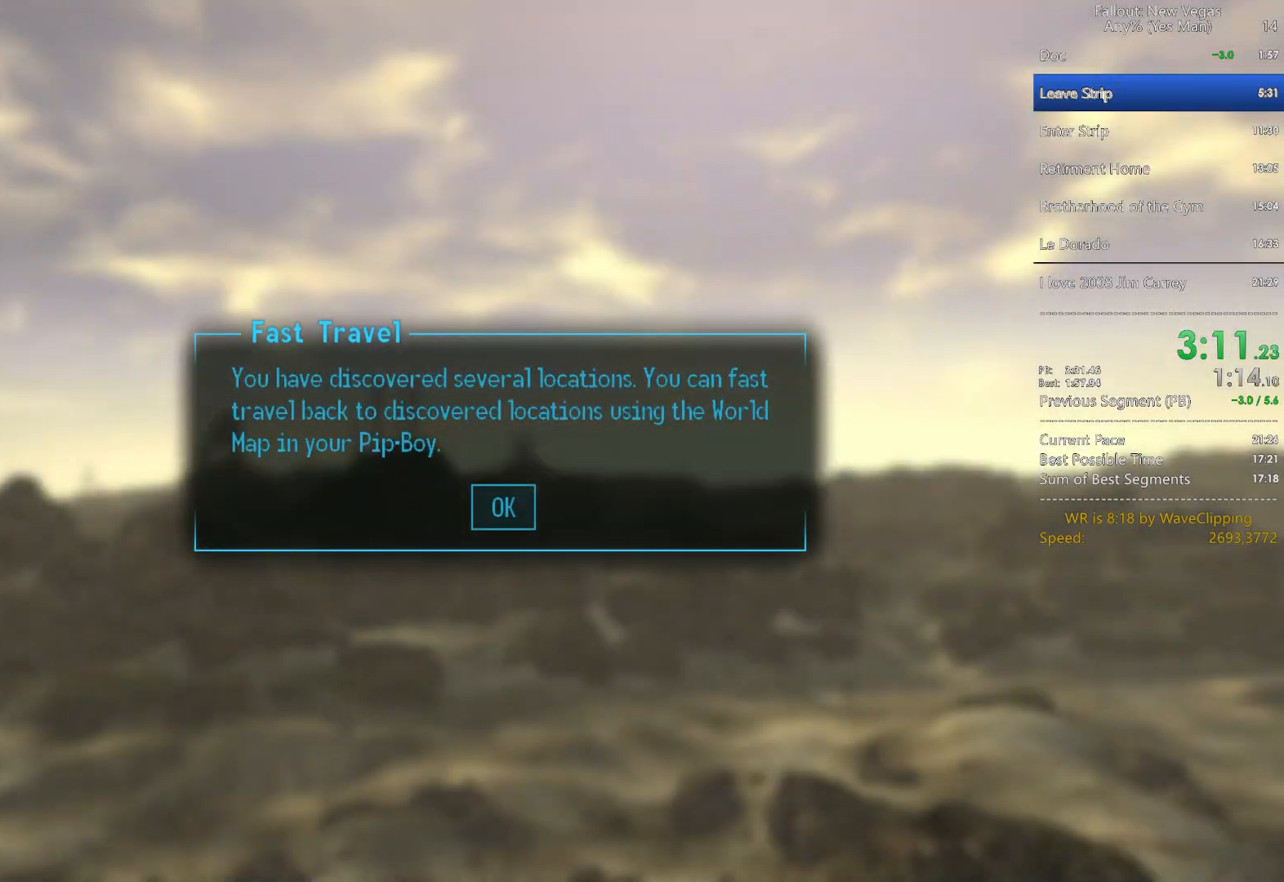
{"keys": ["w"], "mouse": [], "mouse_move": "right", "events": [[50, "g", "up"]]}
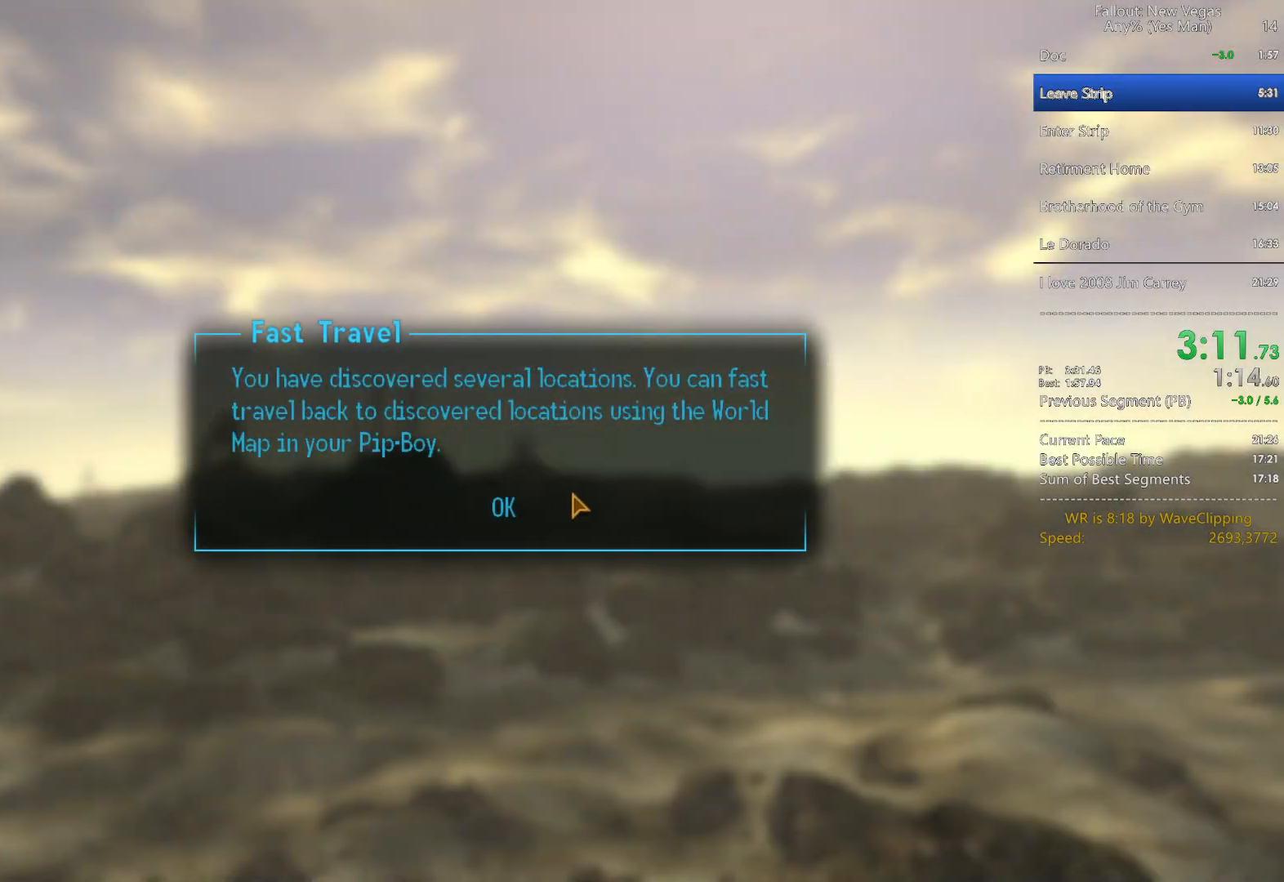
{"keys": ["w"], "mouse": [], "mouse_move": "still", "events": [[217, "mouse_left", "down"], [300, "mouse_left", "up"]]}
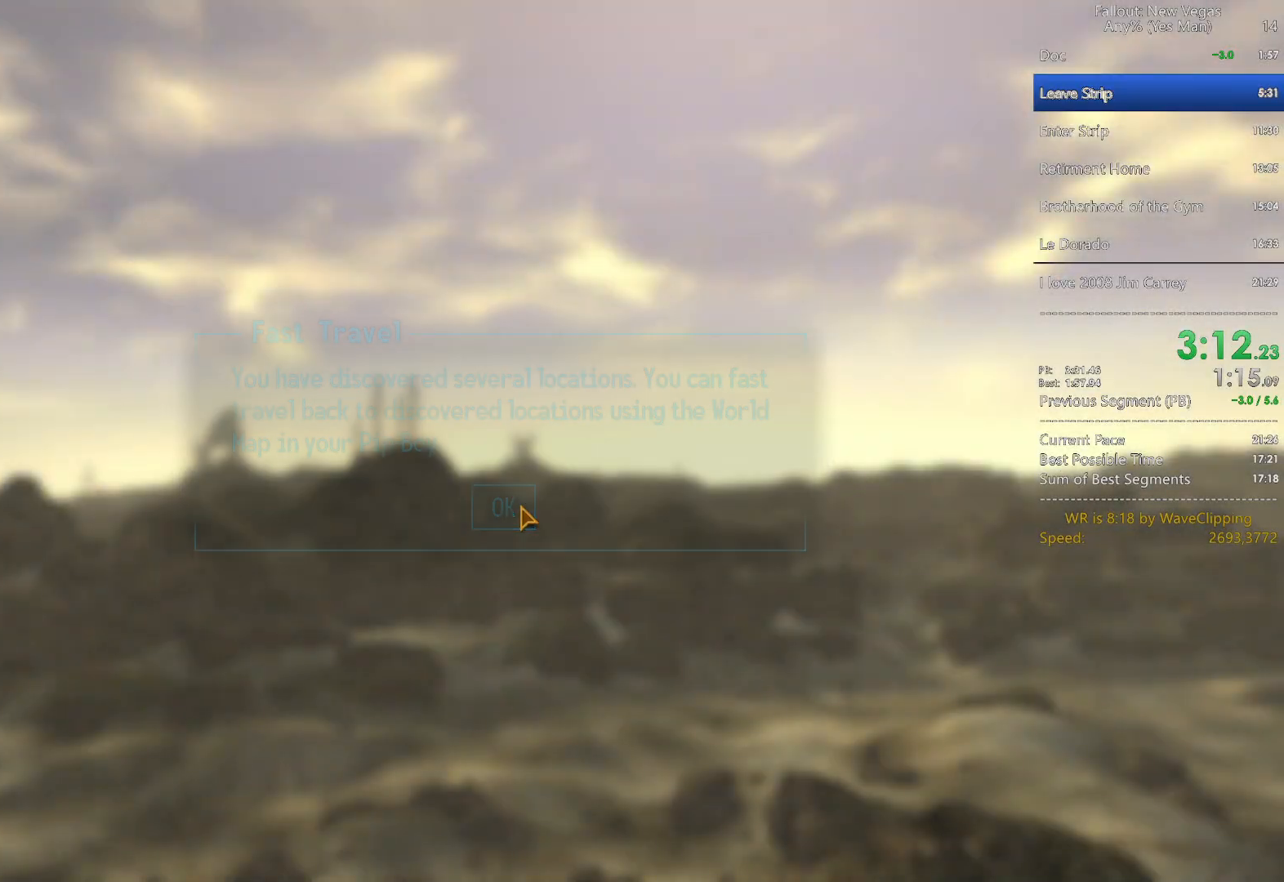
{"keys": ["w"], "mouse": [], "mouse_move": "still", "events": [[183, "q", "down"], [217, "g", "down"], [267, "q", "up"], [317, "g", "up"]]}
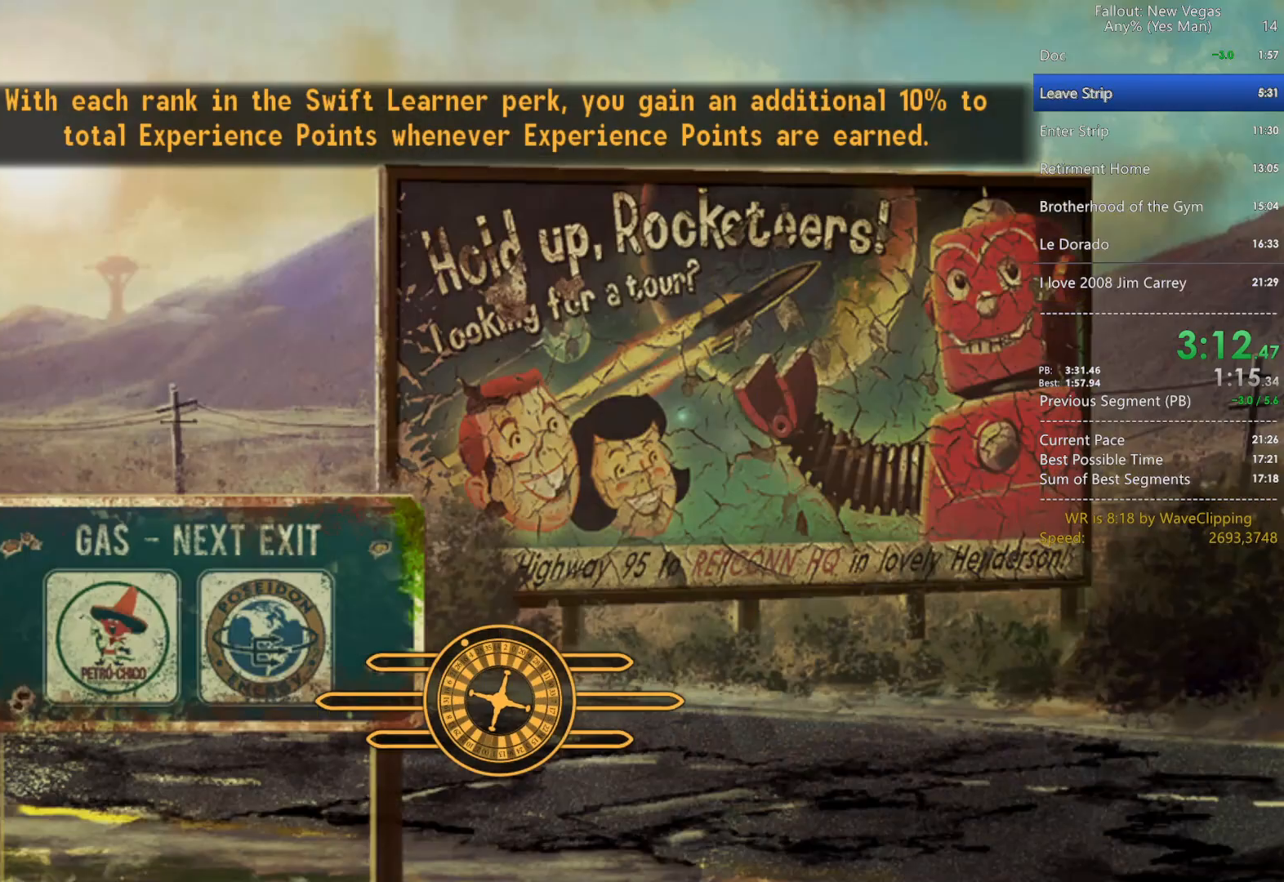
{"keys": ["g", "w"], "mouse": [], "mouse_move": "left", "events": [[433, "q", "down"], [467, "g", "down"], [467, "q", "up"]]}
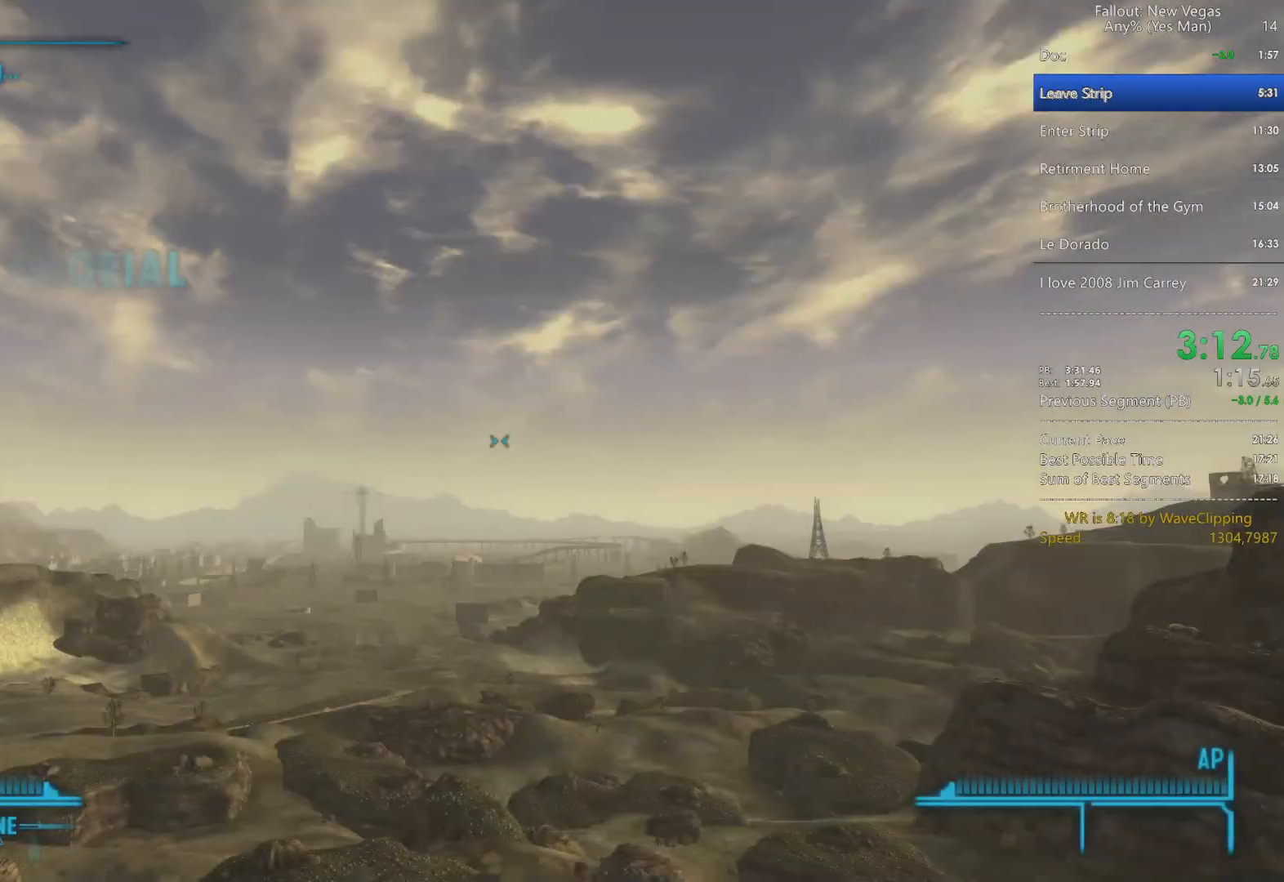
{"keys": ["w"], "mouse": [], "mouse_move": "still", "events": [[67, "g", "up"]]}